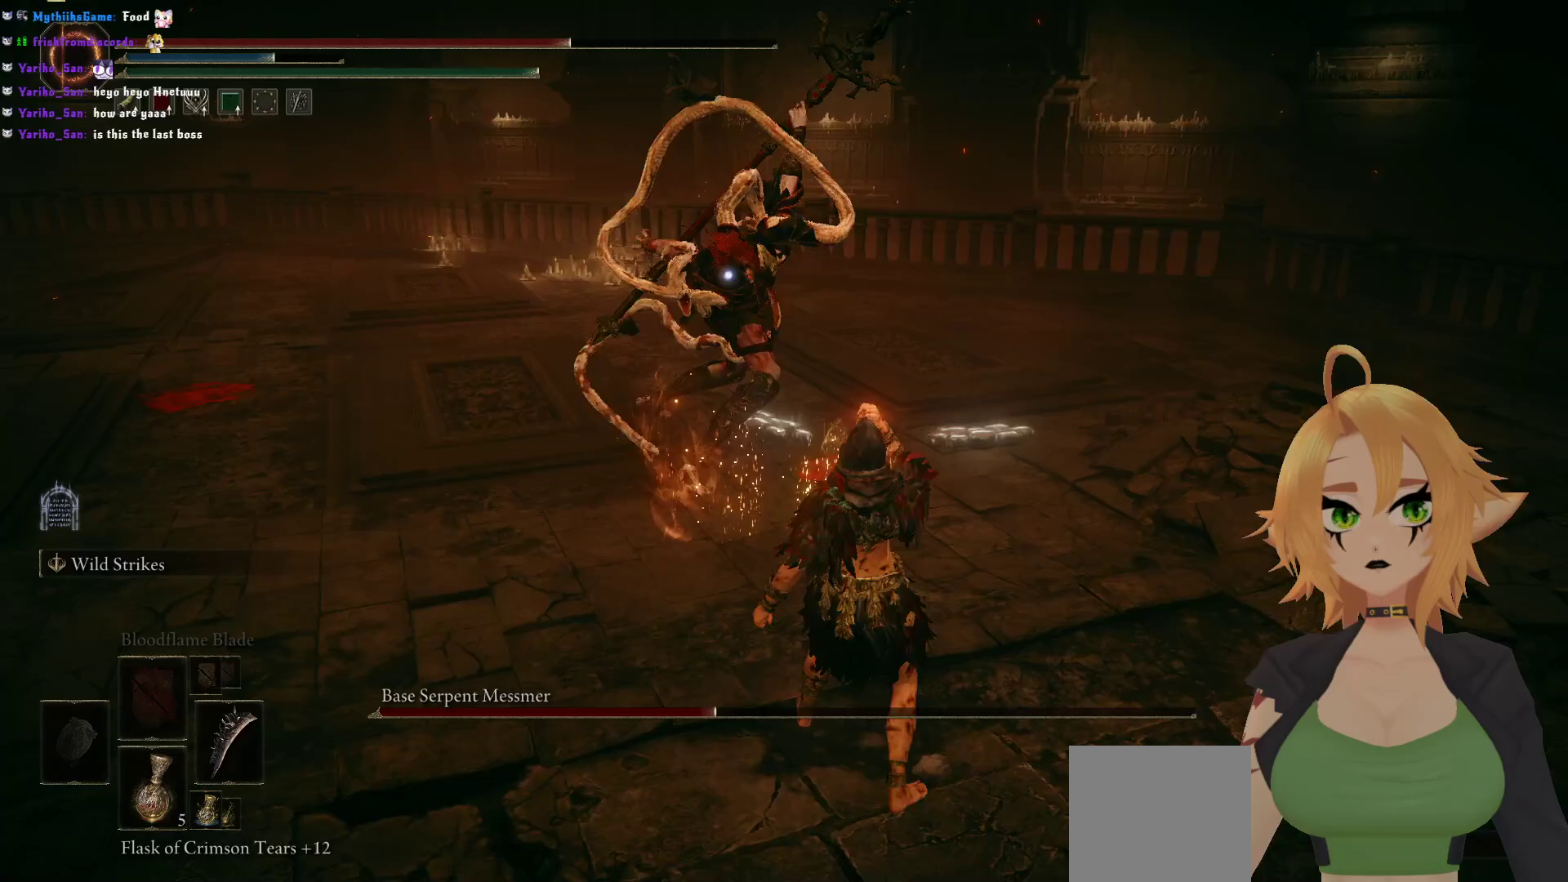
Gameplay with a controller (Xbox layout); each line is a JSON object with the inputs held at the frame after it. "events" lists button and stick changes between this image and that frame as [ms after this image, input, new state], when the widget could be followed in between.
{"buttons": [], "left_stick": "down", "right_stick": "center", "events": []}
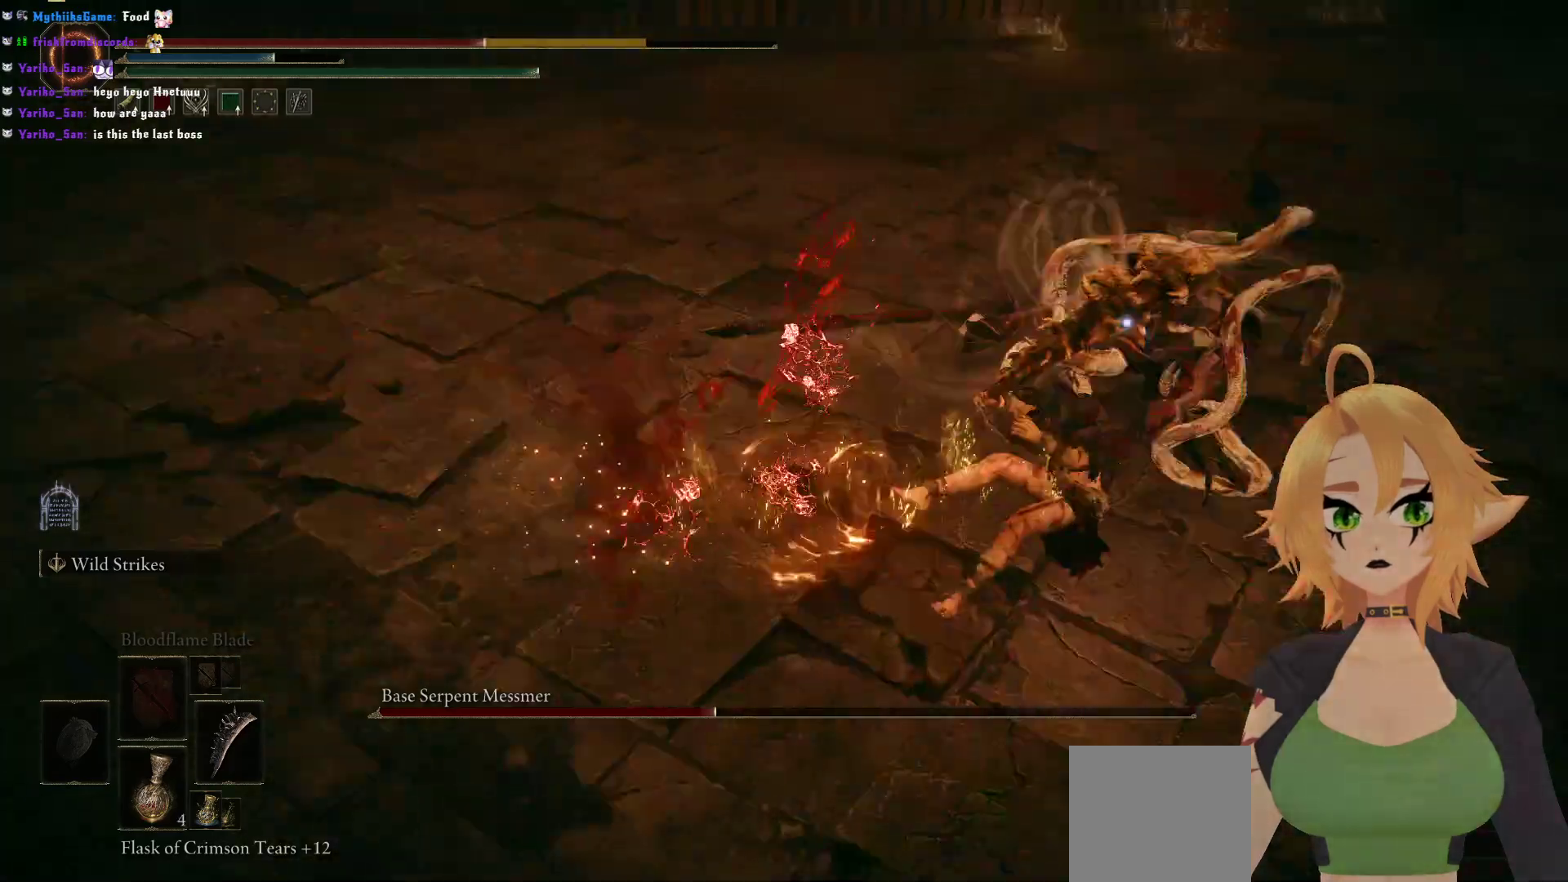
{"buttons": ["B"], "left_stick": "down", "right_stick": "center", "events": [[283, "B", "down"], [417, "B", "up"], [483, "B", "down"]]}
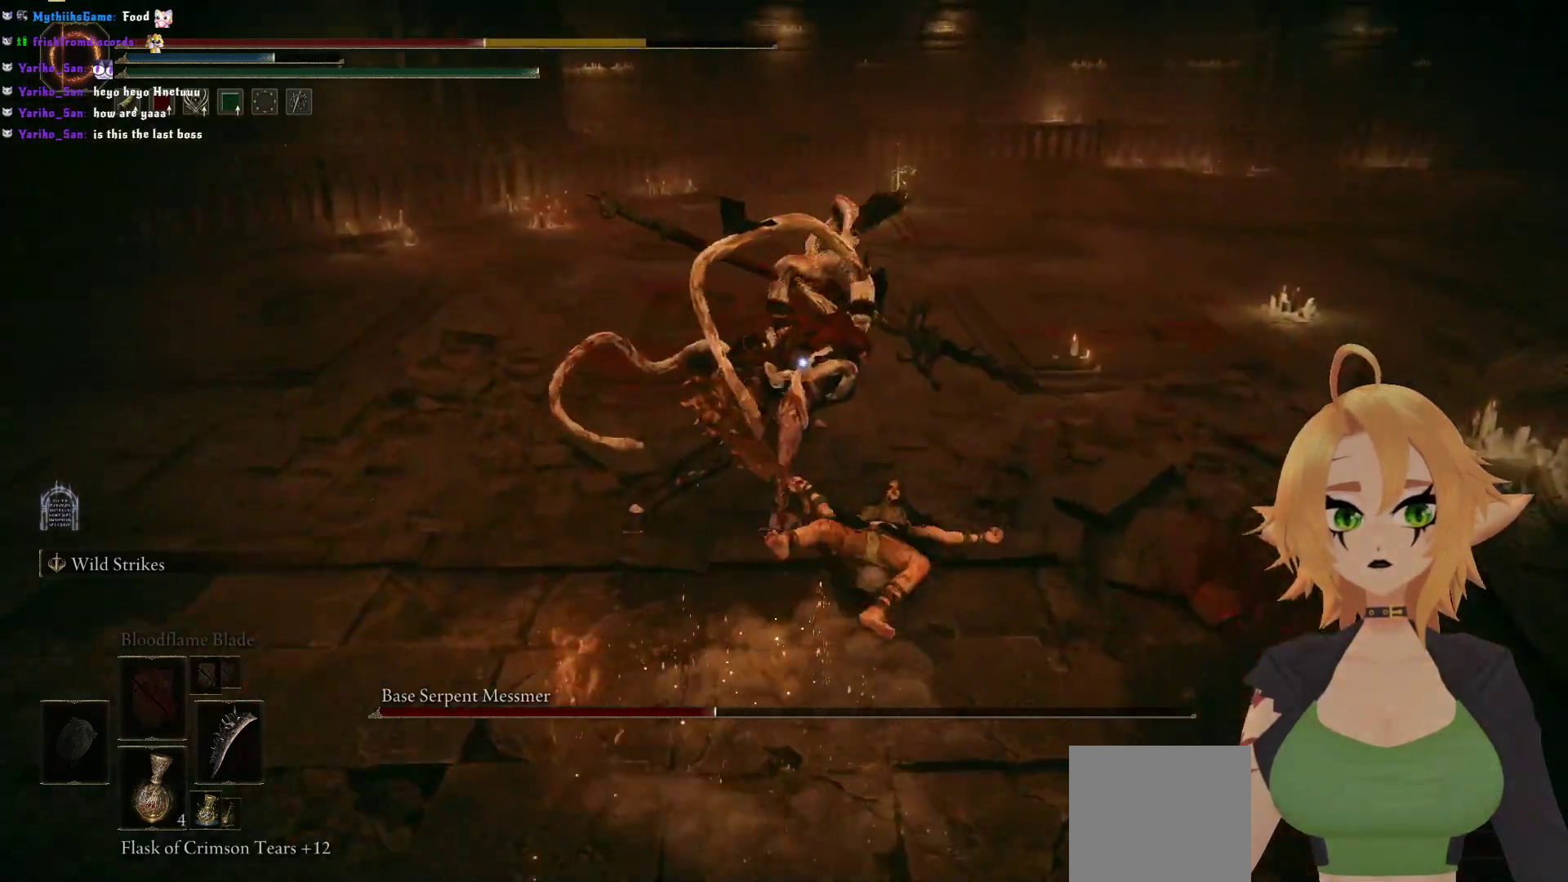
{"buttons": ["B"], "left_stick": "down-left", "right_stick": "center", "events": [[100, "B", "up"], [200, "B", "down"], [317, "B", "up"], [333, "left_stick", "down-left"], [433, "B", "down"]]}
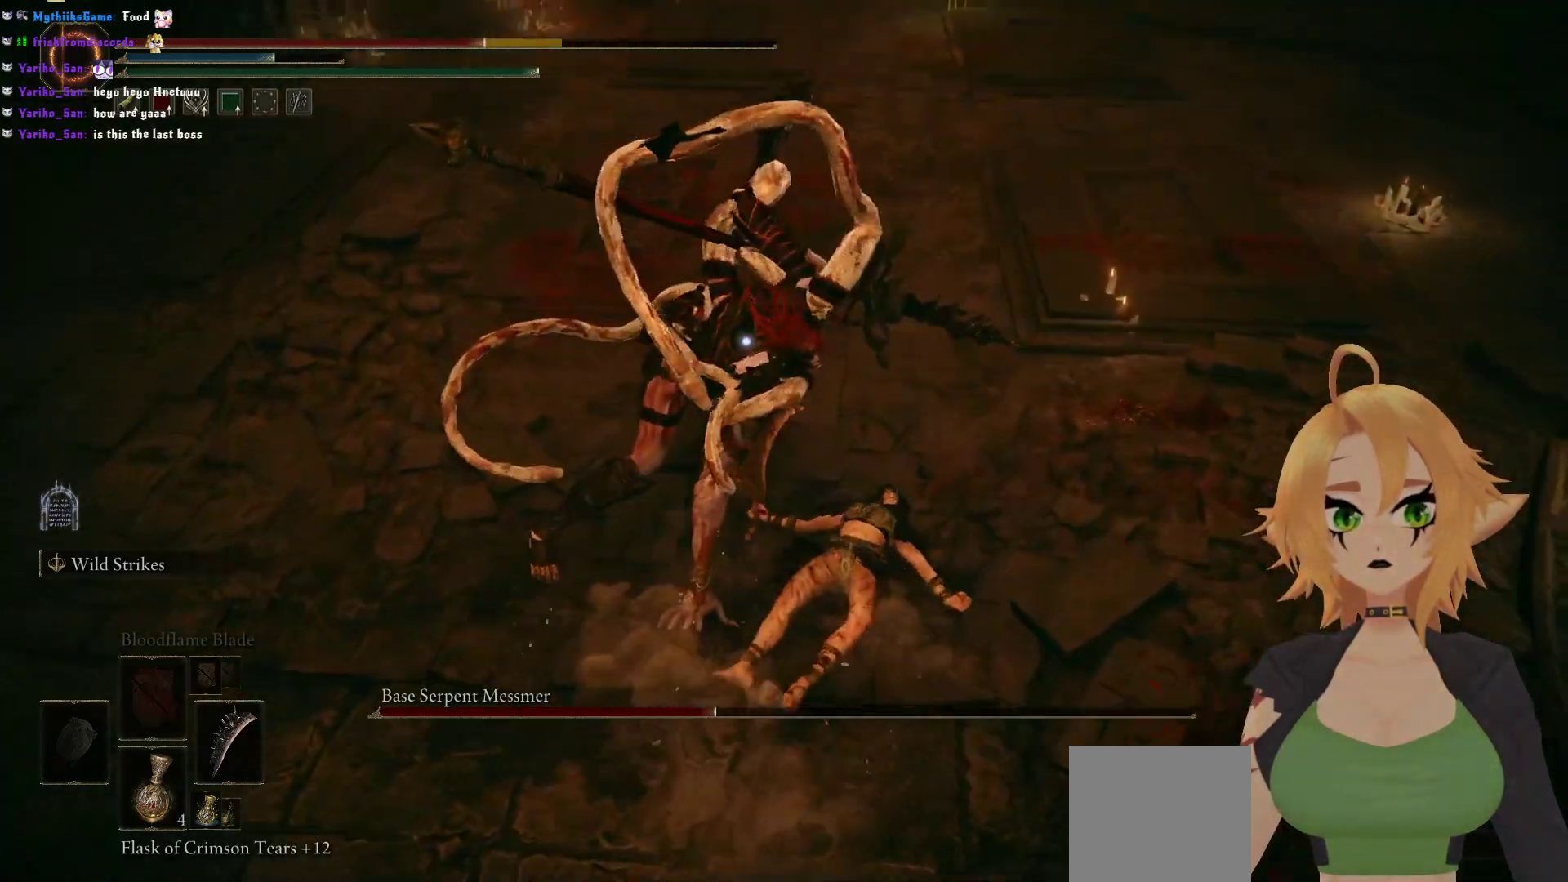
{"buttons": [], "left_stick": "down-left", "right_stick": "center", "events": [[67, "B", "up"], [250, "B", "down"], [417, "B", "up"]]}
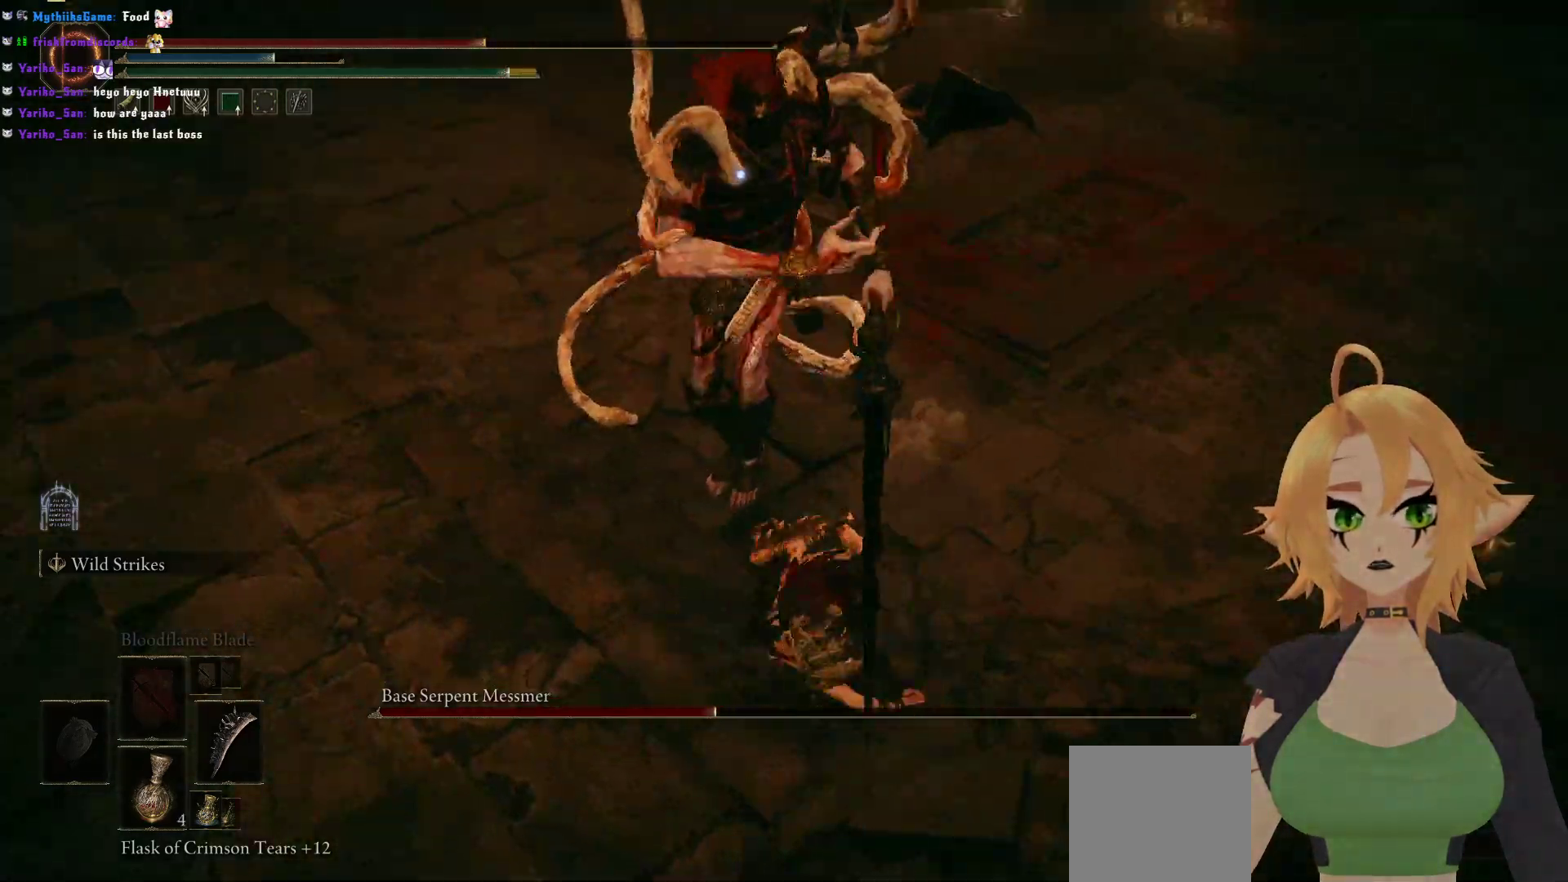
{"buttons": [], "left_stick": "down-left", "right_stick": "center", "events": []}
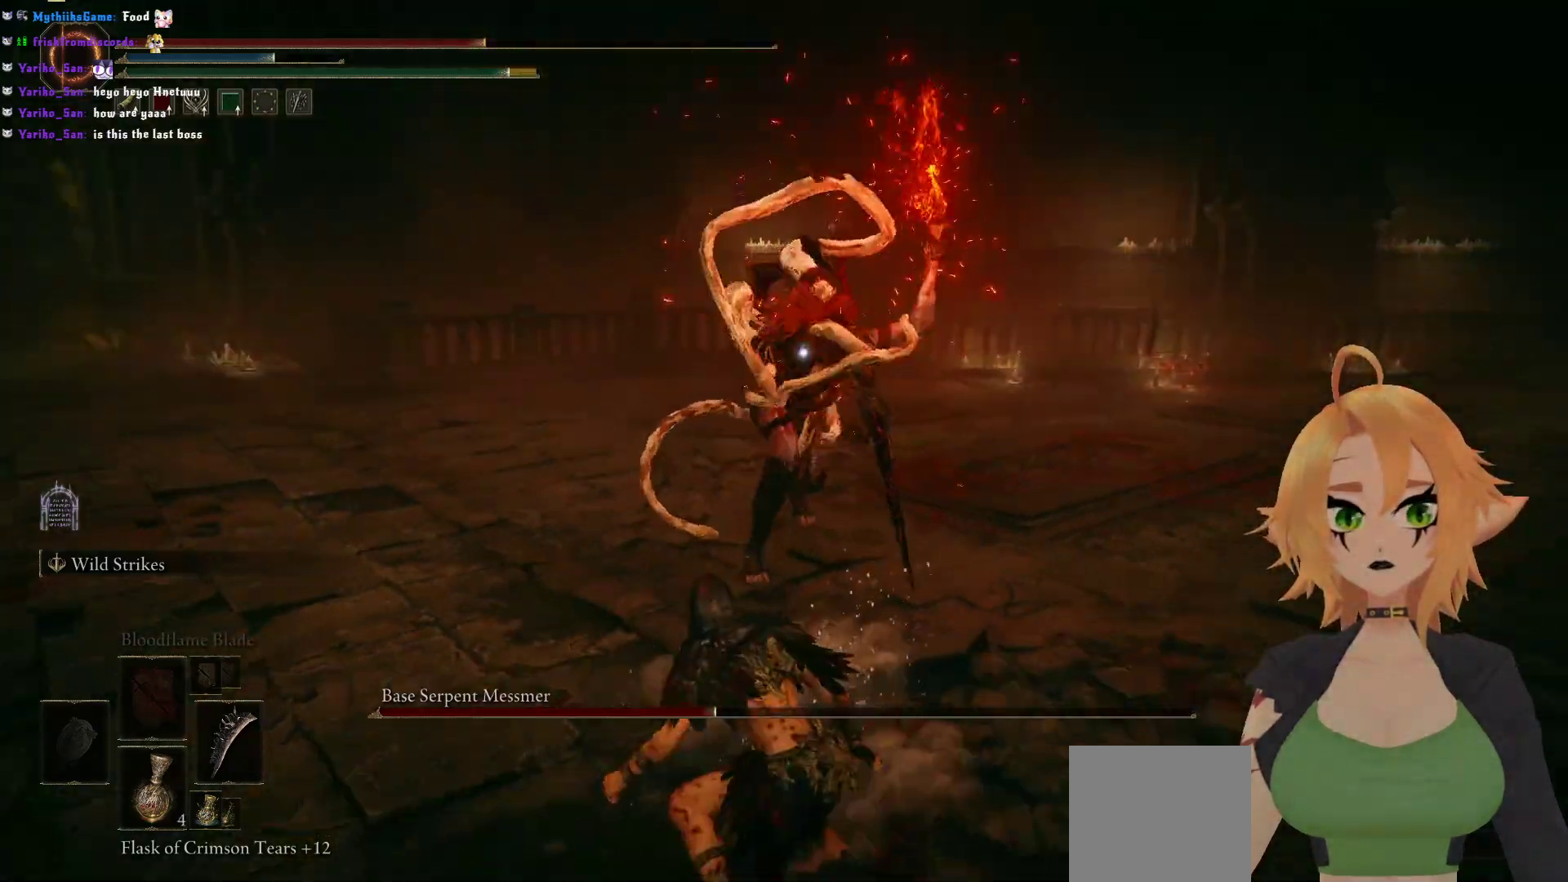
{"buttons": [], "left_stick": "center", "right_stick": "center", "events": [[117, "left_stick", "up-left"], [150, "B", "down"], [267, "B", "up"], [283, "left_stick", "center"]]}
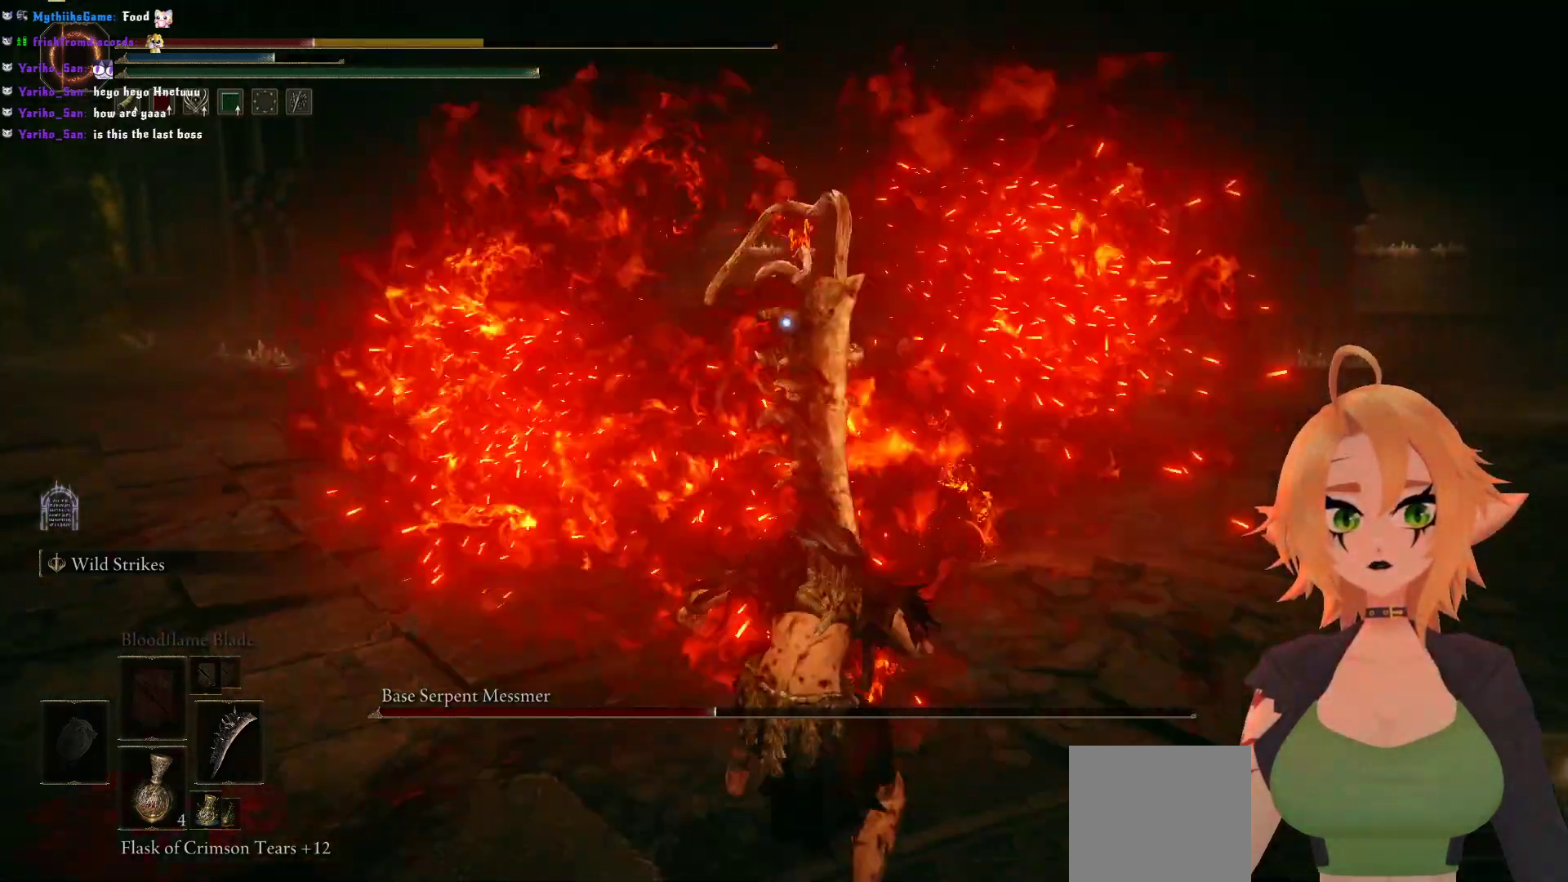
{"buttons": ["B"], "left_stick": "up", "right_stick": "center", "events": [[350, "left_stick", "up"], [467, "B", "down"]]}
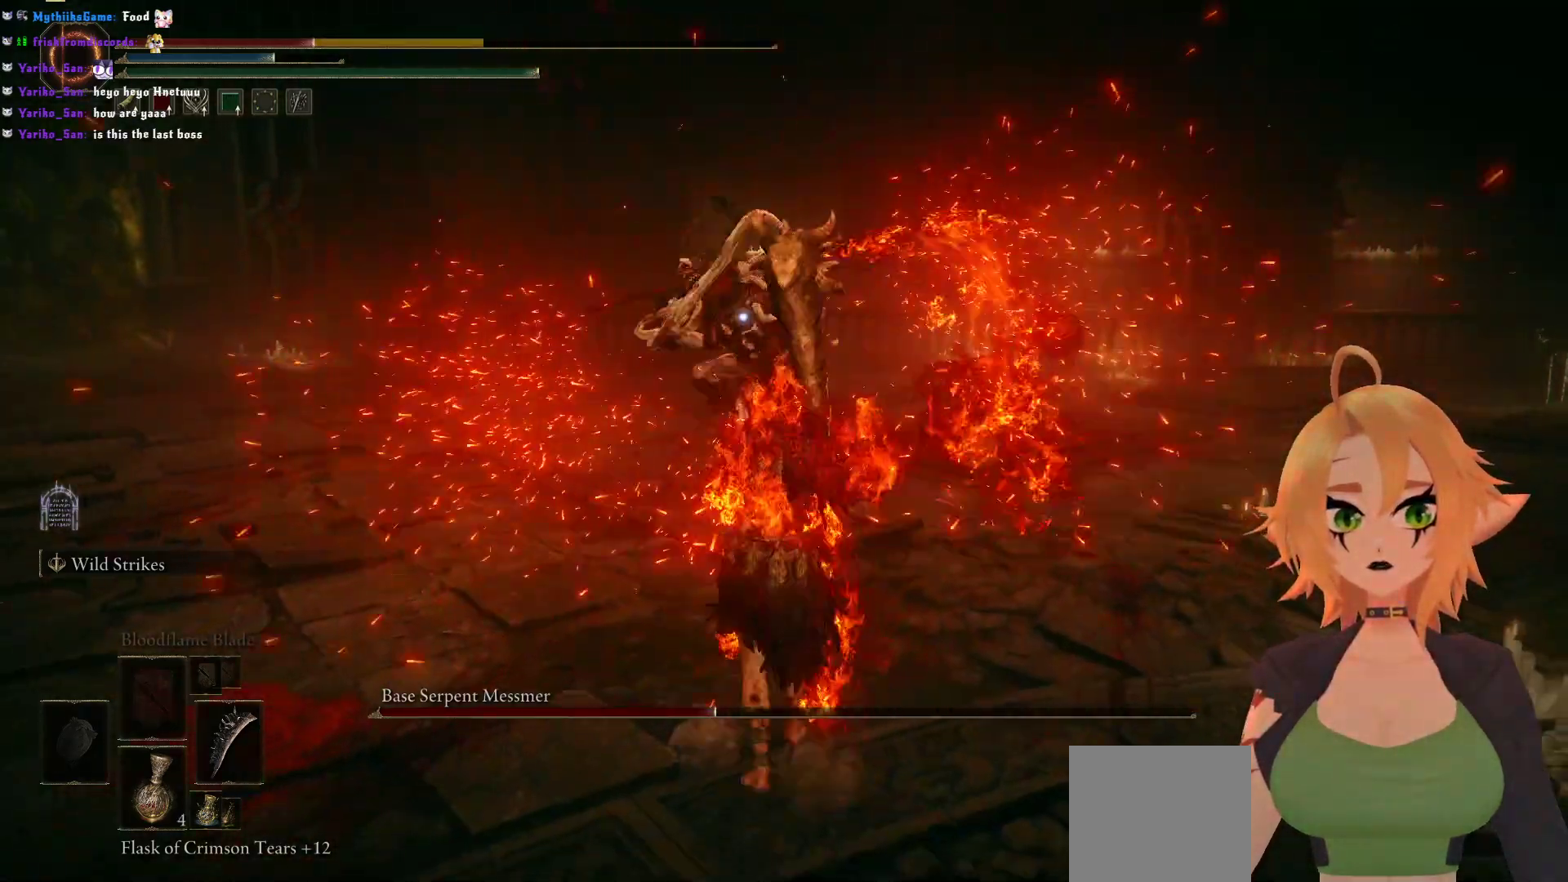
{"buttons": [], "left_stick": "up", "right_stick": "center", "events": [[100, "B", "up"], [217, "left_stick", "center"], [500, "left_stick", "up"]]}
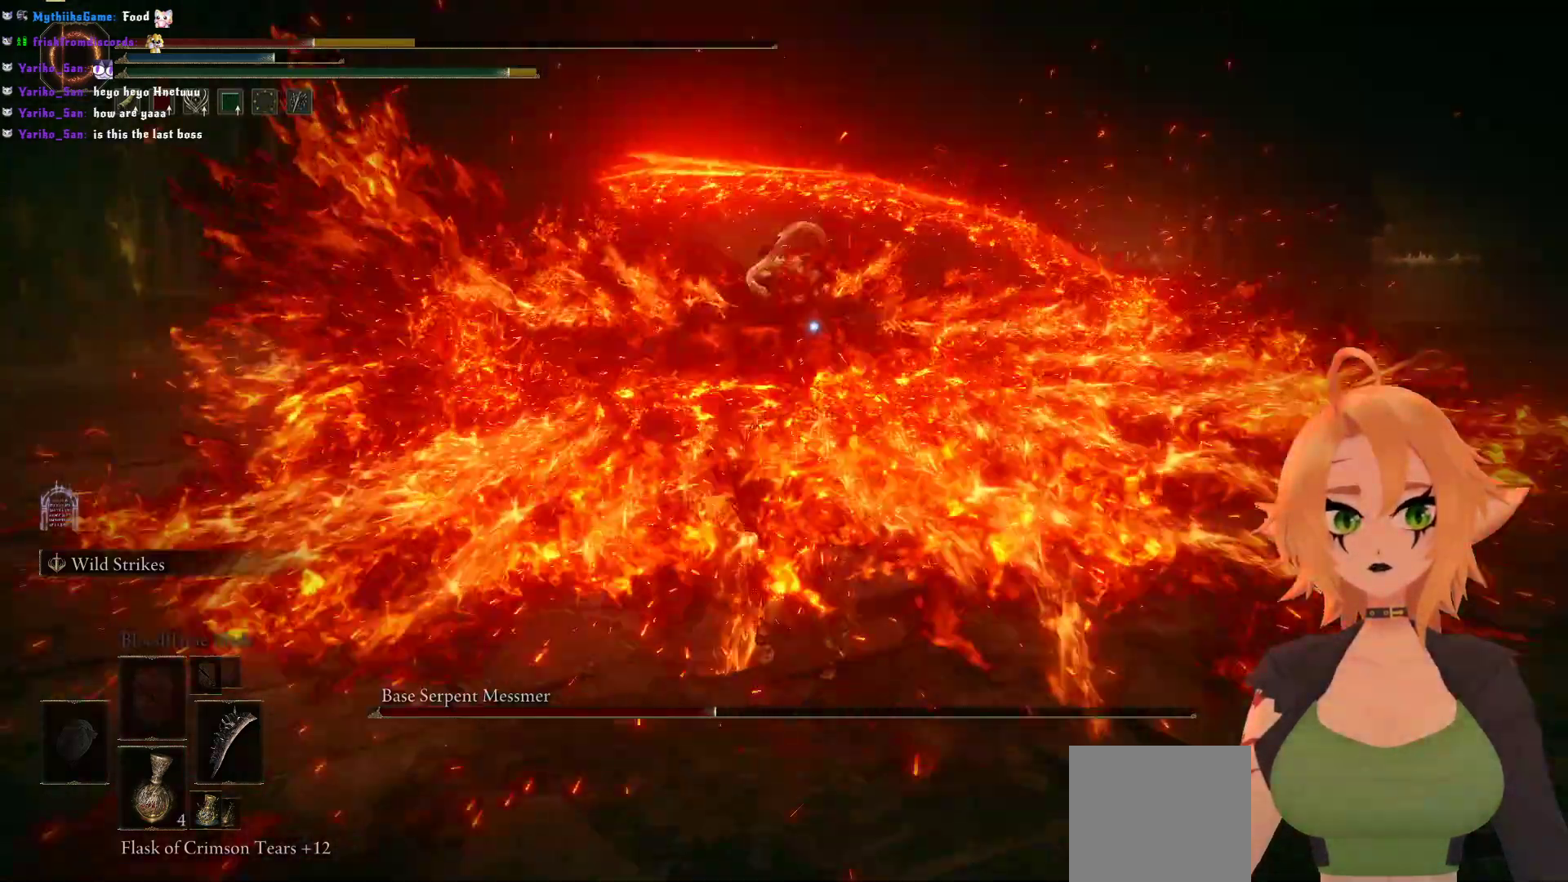
{"buttons": [], "left_stick": "up", "right_stick": "center", "events": [[333, "A", "down"], [483, "A", "up"]]}
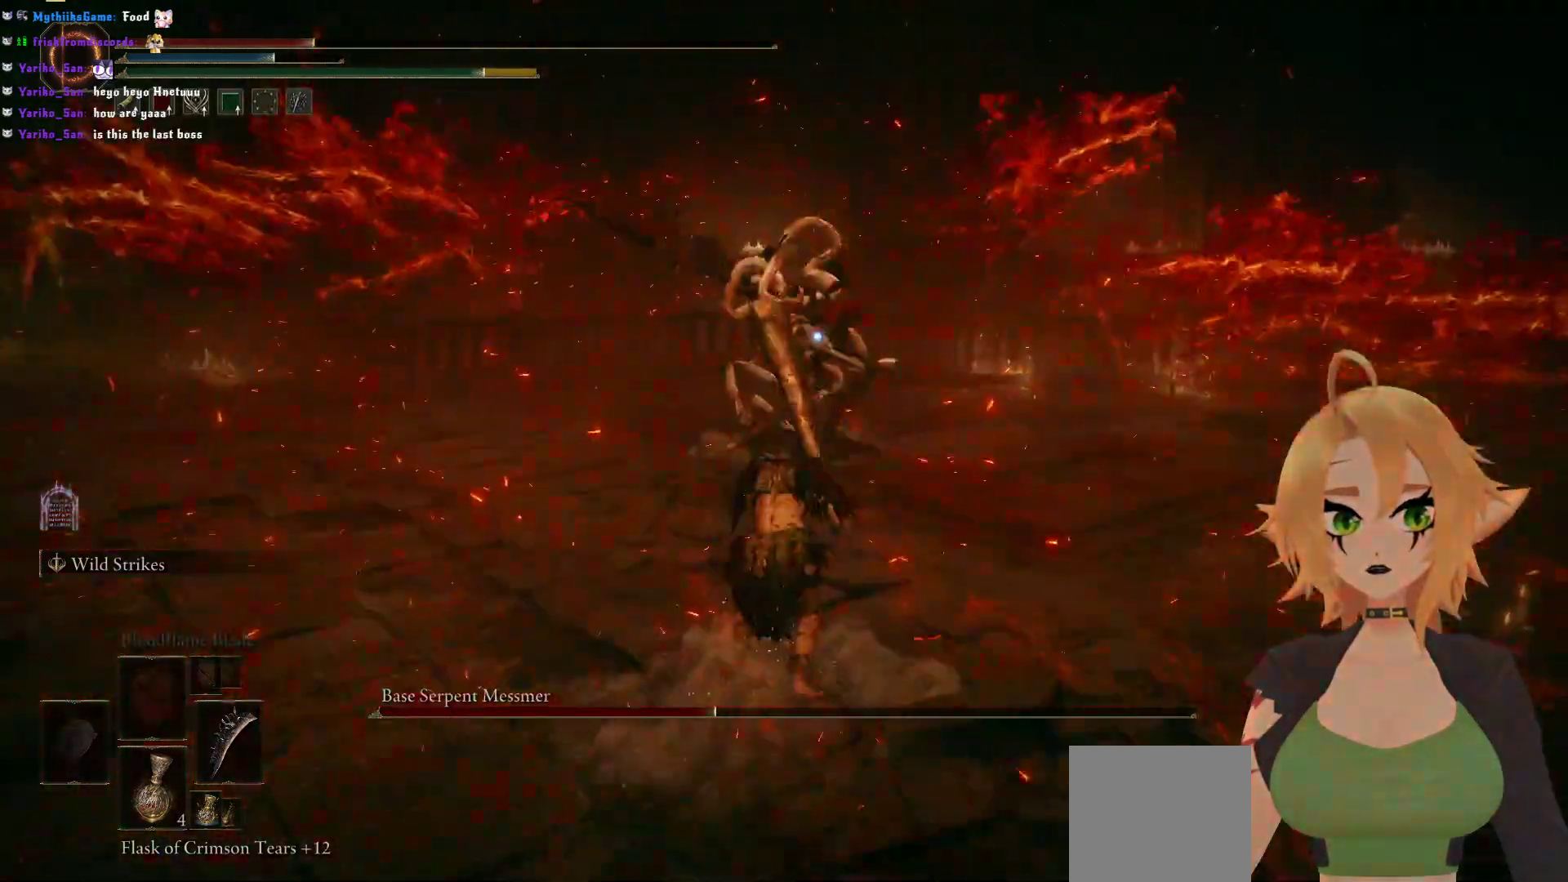
{"buttons": ["R2"], "left_stick": "up", "right_stick": "center", "events": [[100, "R2", "down"]]}
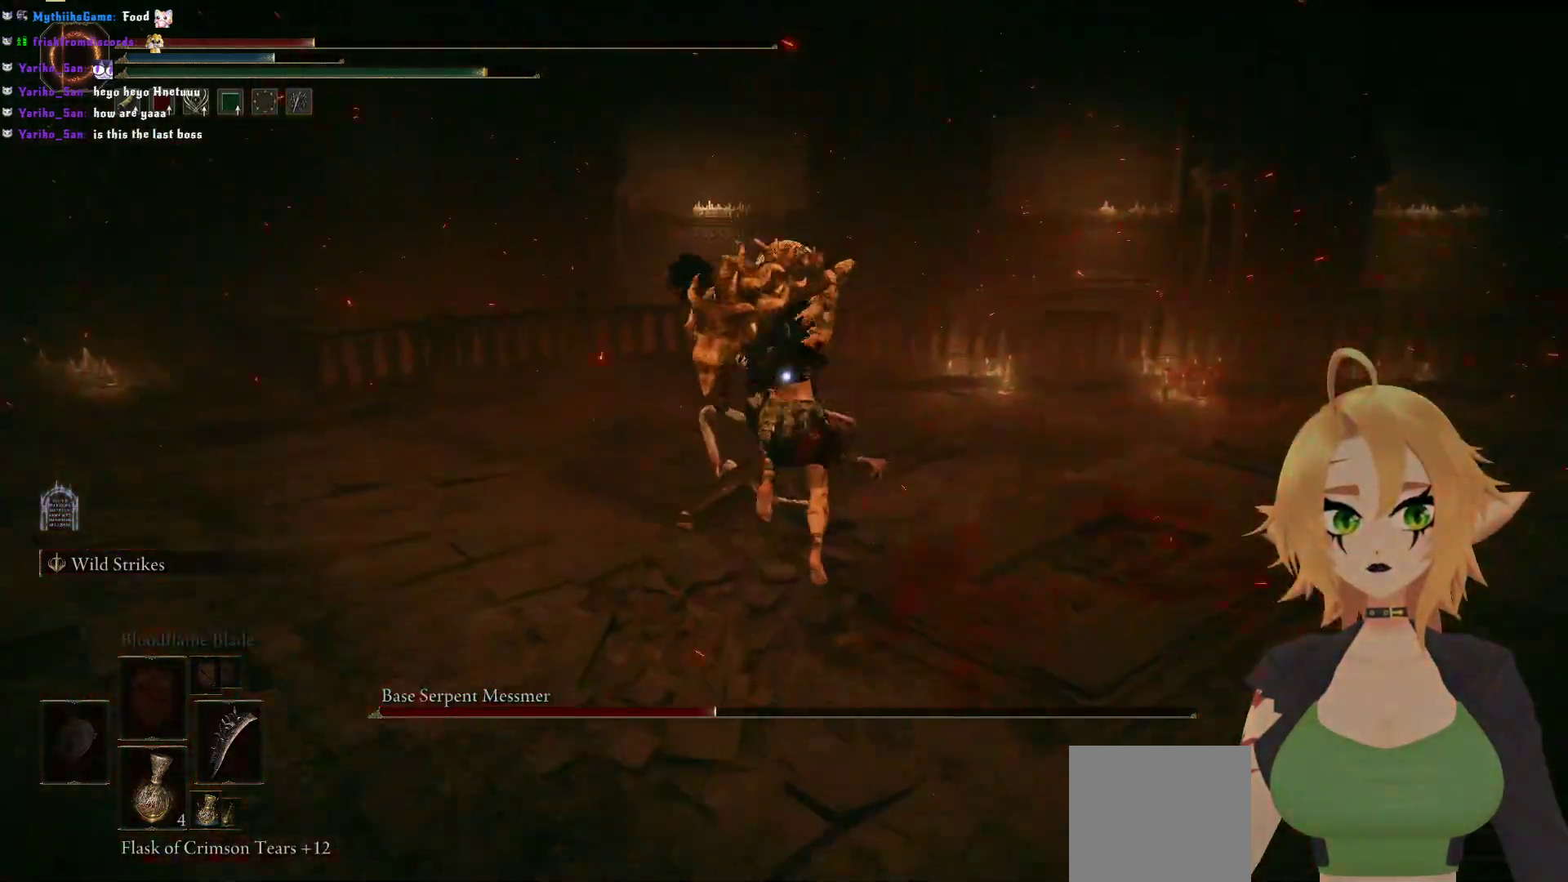
{"buttons": [], "left_stick": "center", "right_stick": "center", "events": [[283, "R2", "up"], [500, "left_stick", "center"]]}
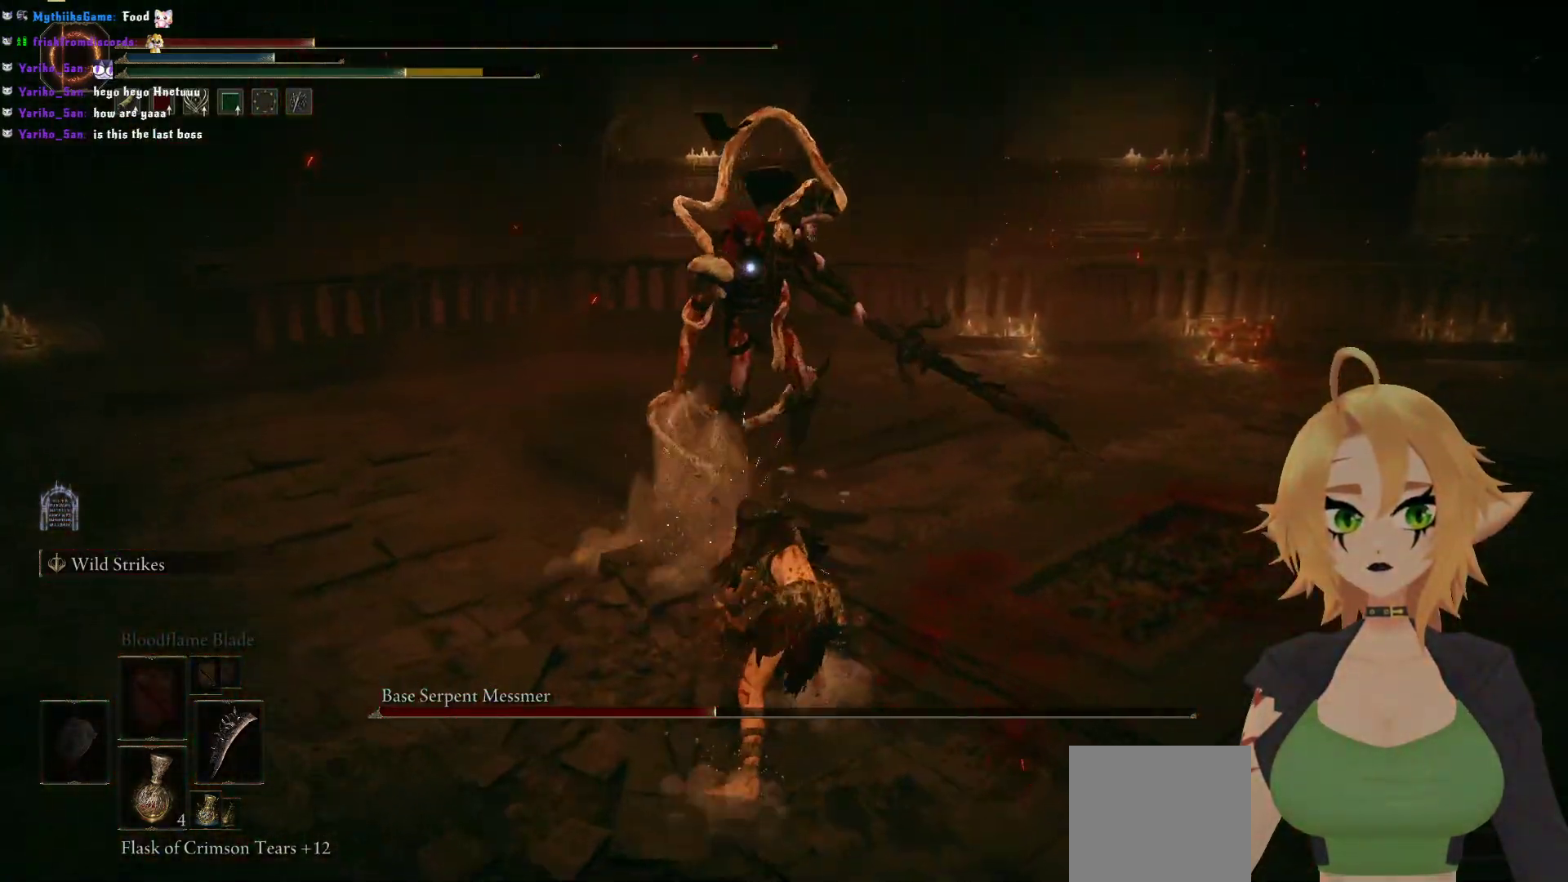
{"buttons": [], "left_stick": "down", "right_stick": "center", "events": [[250, "left_stick", "down"]]}
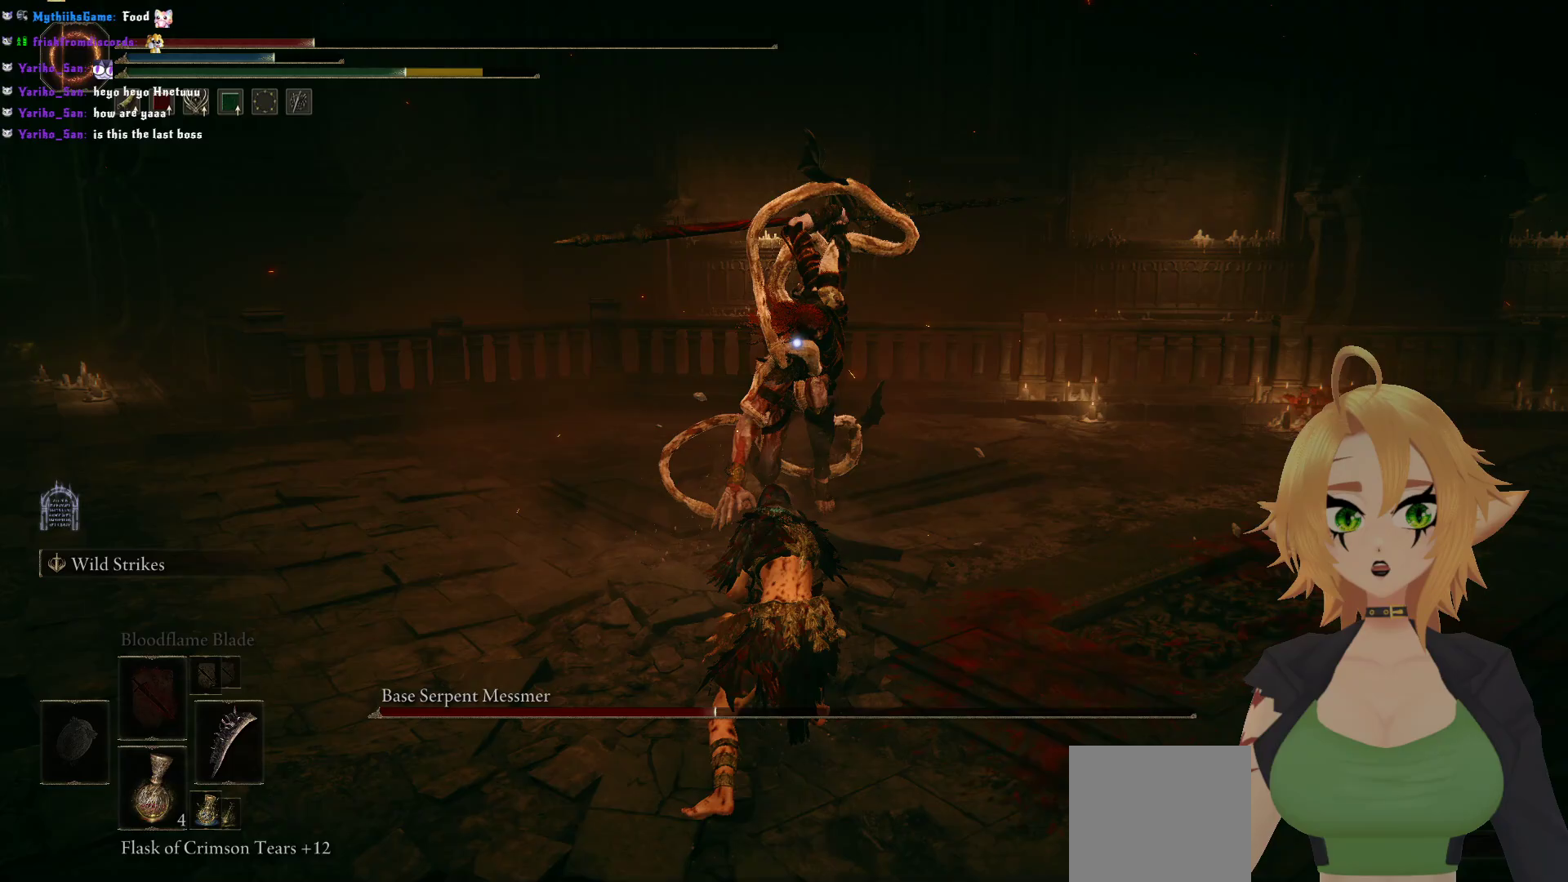
{"buttons": [], "left_stick": "center", "right_stick": "center", "events": [[17, "B", "down"], [150, "B", "up"], [483, "left_stick", "center"]]}
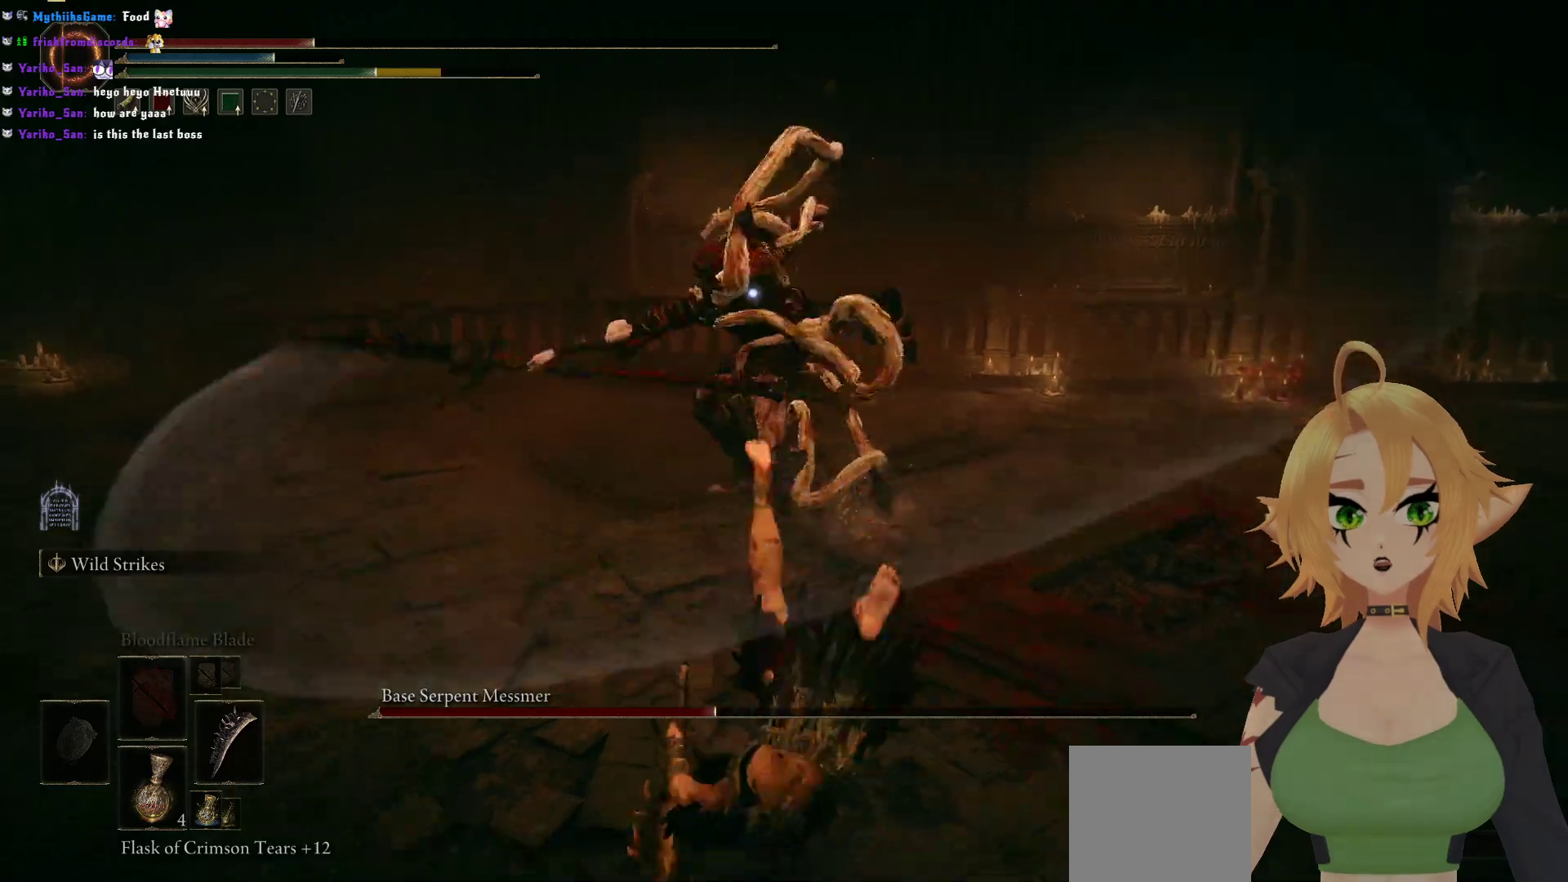
{"buttons": ["B"], "left_stick": "up", "right_stick": "center", "events": [[333, "left_stick", "up"], [417, "B", "down"]]}
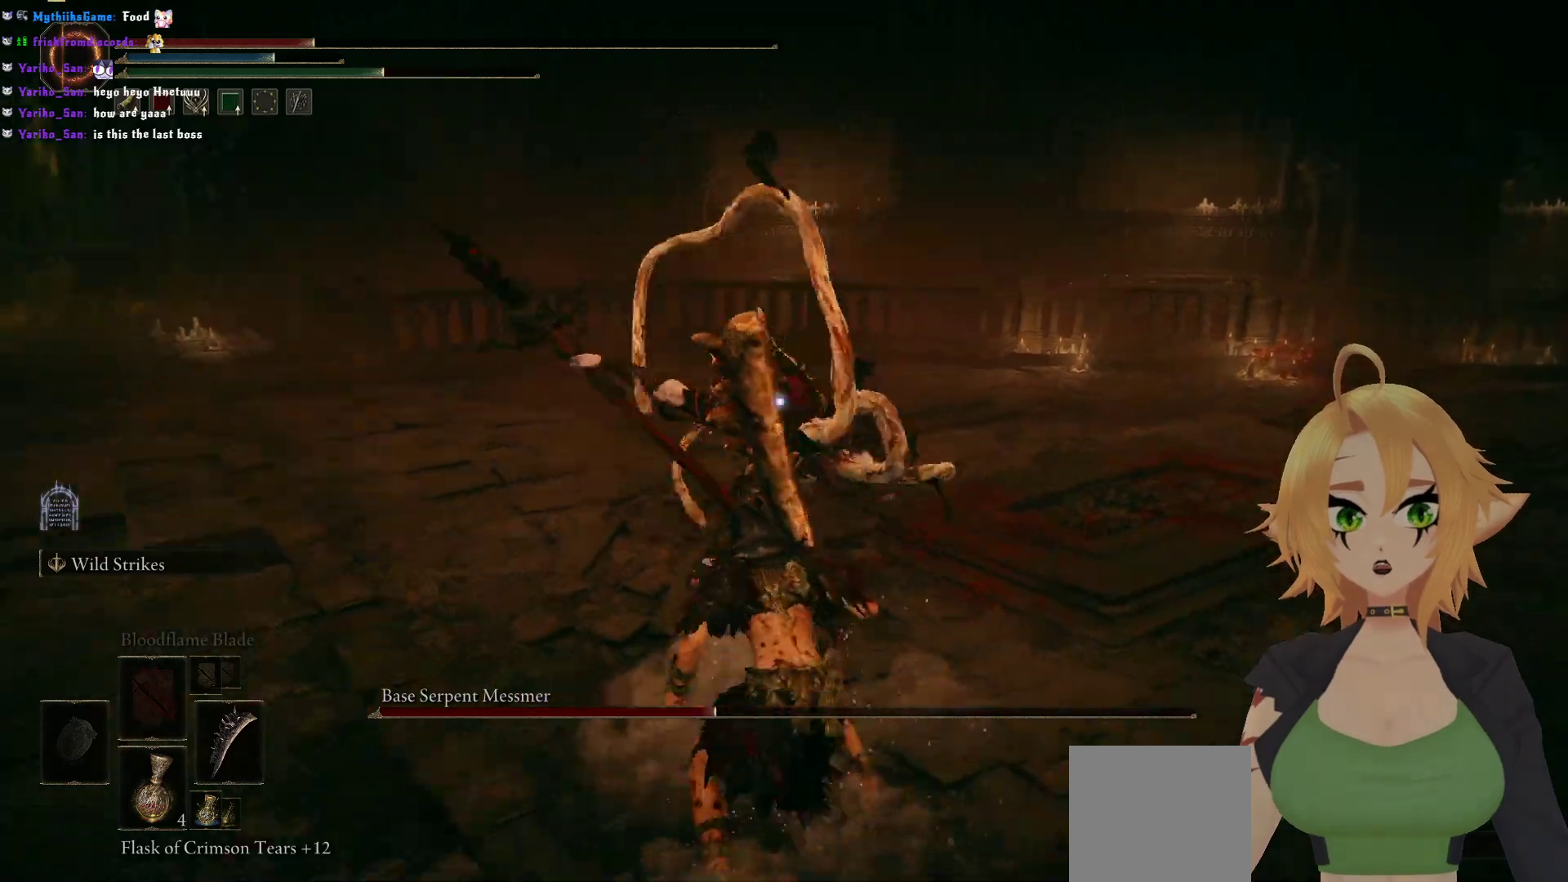
{"buttons": [], "left_stick": "center", "right_stick": "center", "events": [[50, "B", "up"], [67, "left_stick", "center"]]}
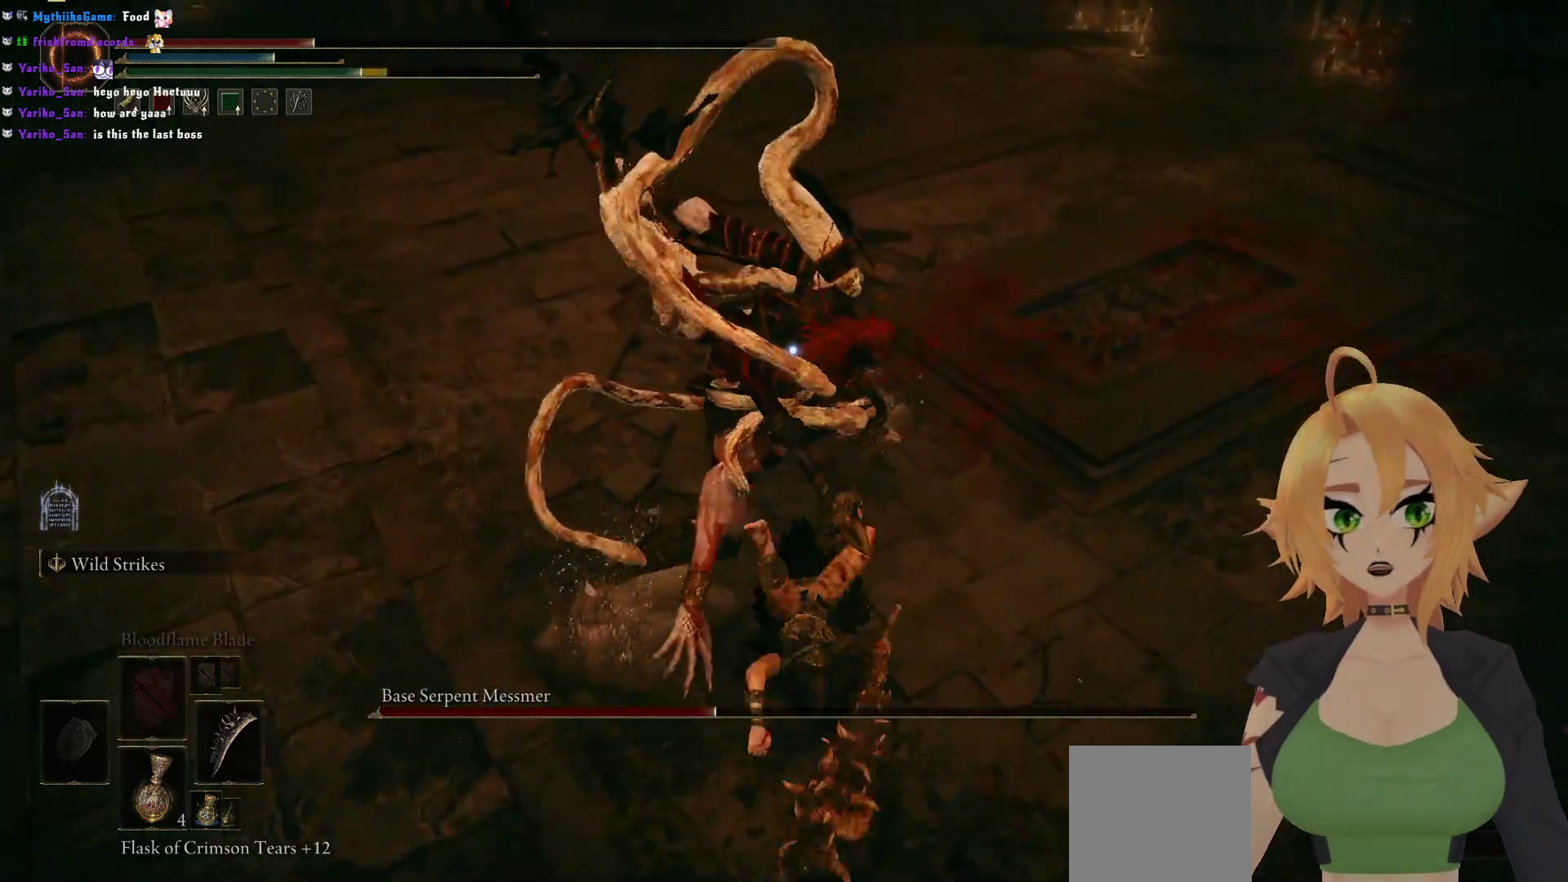
{"buttons": [], "left_stick": "up", "right_stick": "center", "events": [[200, "left_stick", "up"], [233, "R1", "down"], [333, "R1", "up"]]}
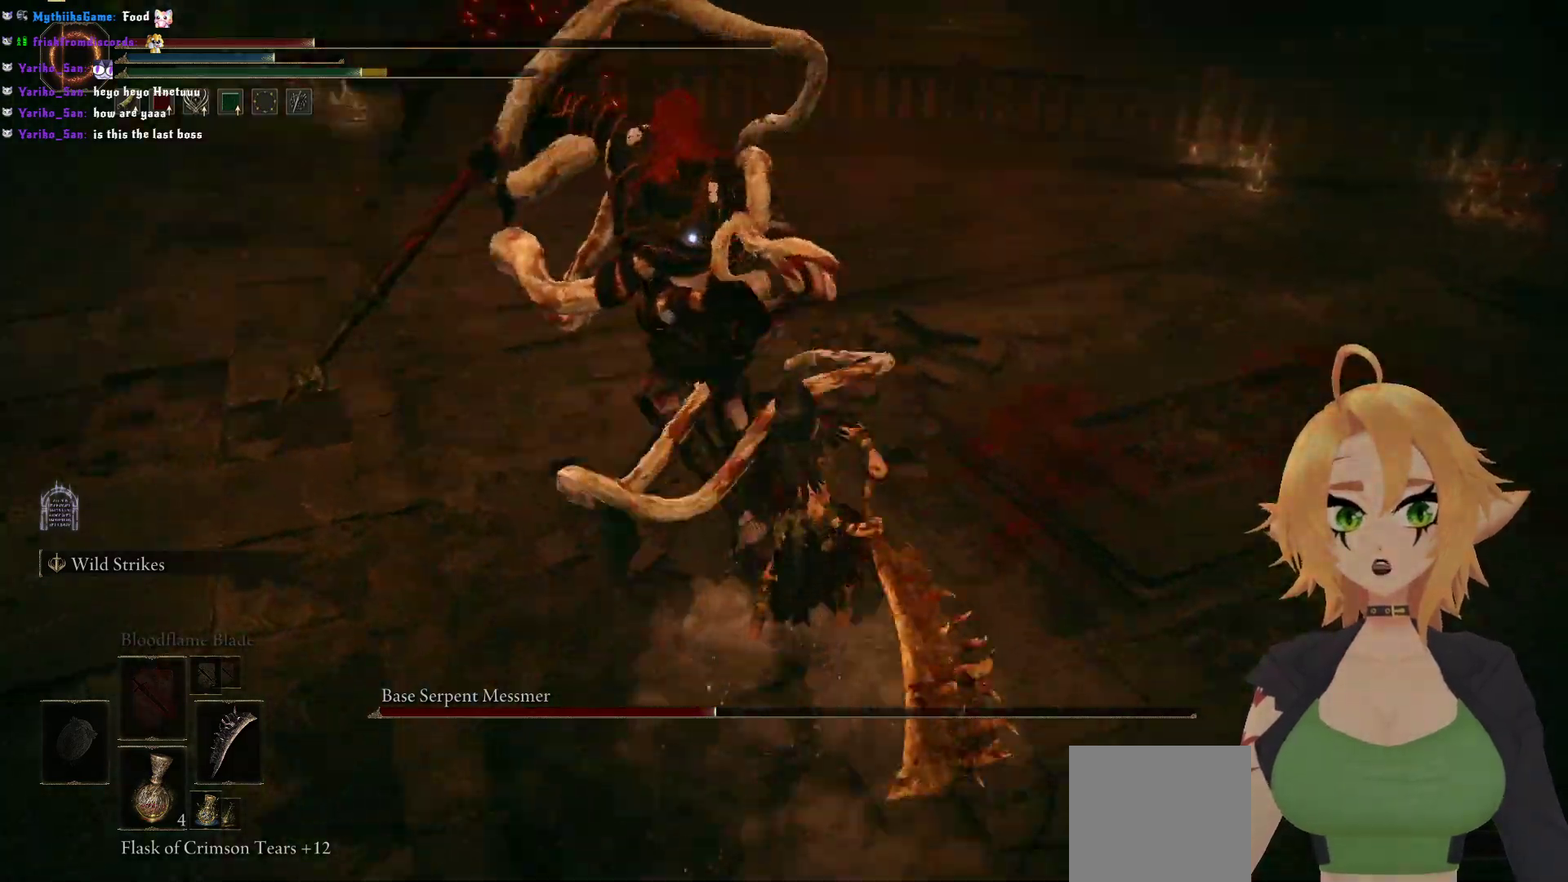
{"buttons": [], "left_stick": "up", "right_stick": "center", "events": []}
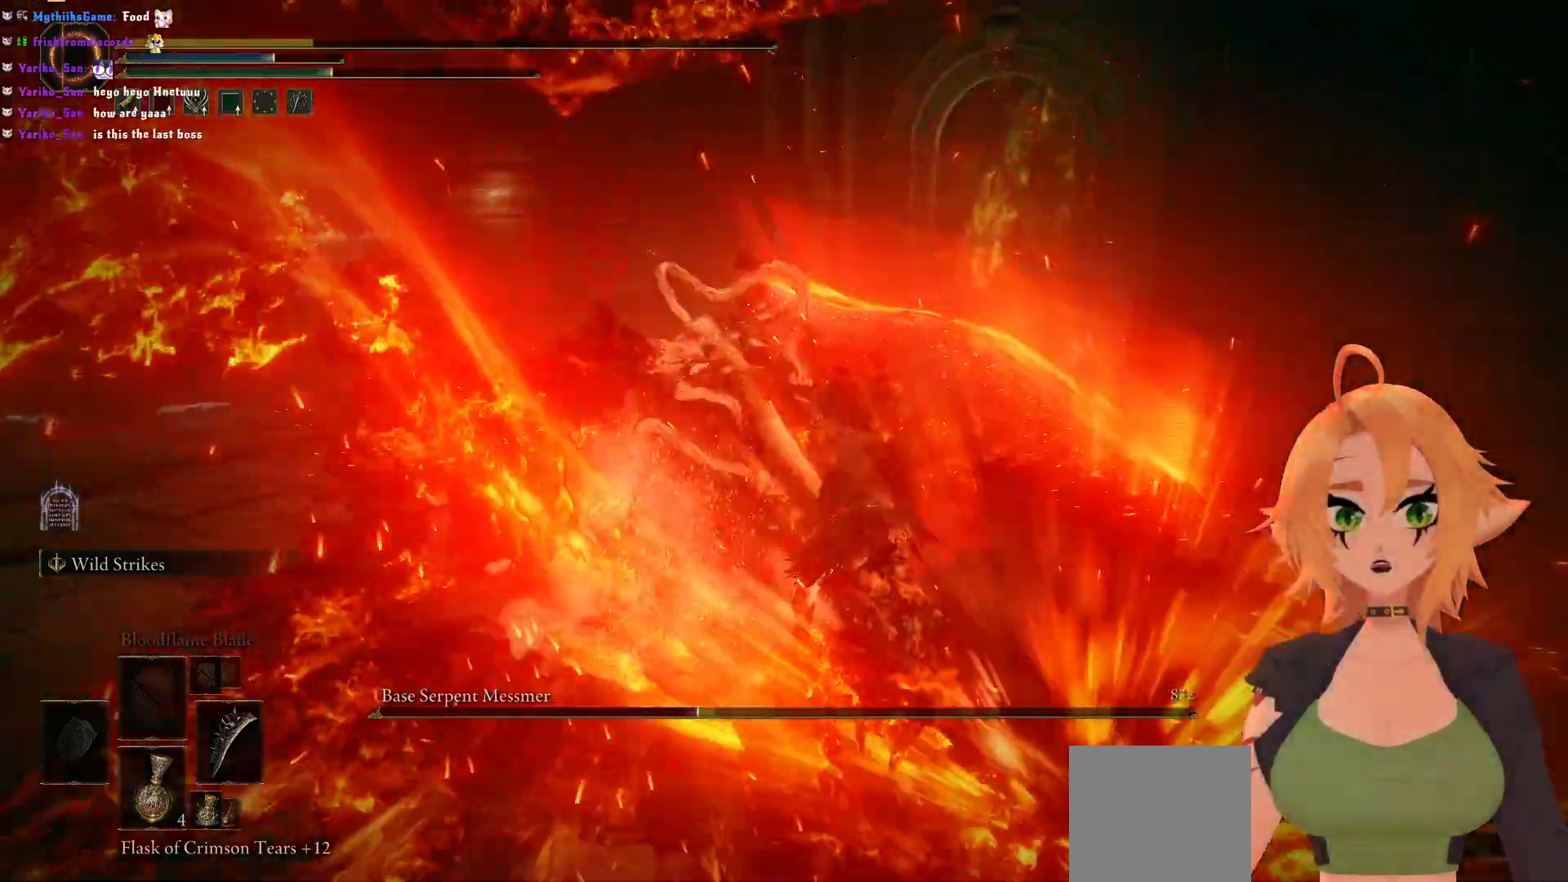
{"buttons": [], "left_stick": "center", "right_stick": "center", "events": [[317, "left_stick", "center"]]}
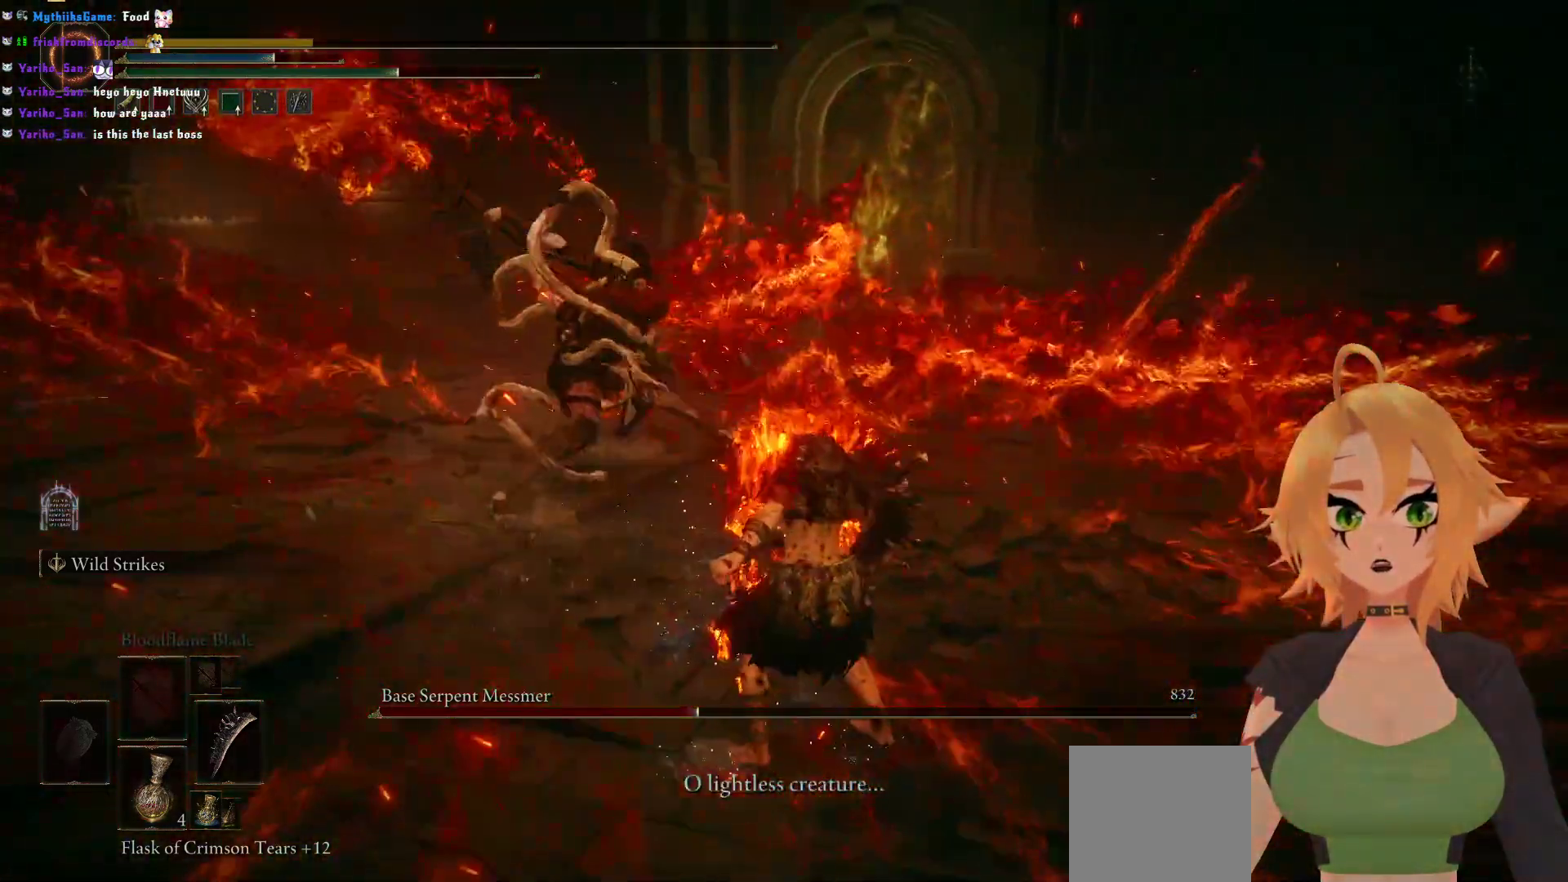
{"buttons": [], "left_stick": "center", "right_stick": "center", "events": []}
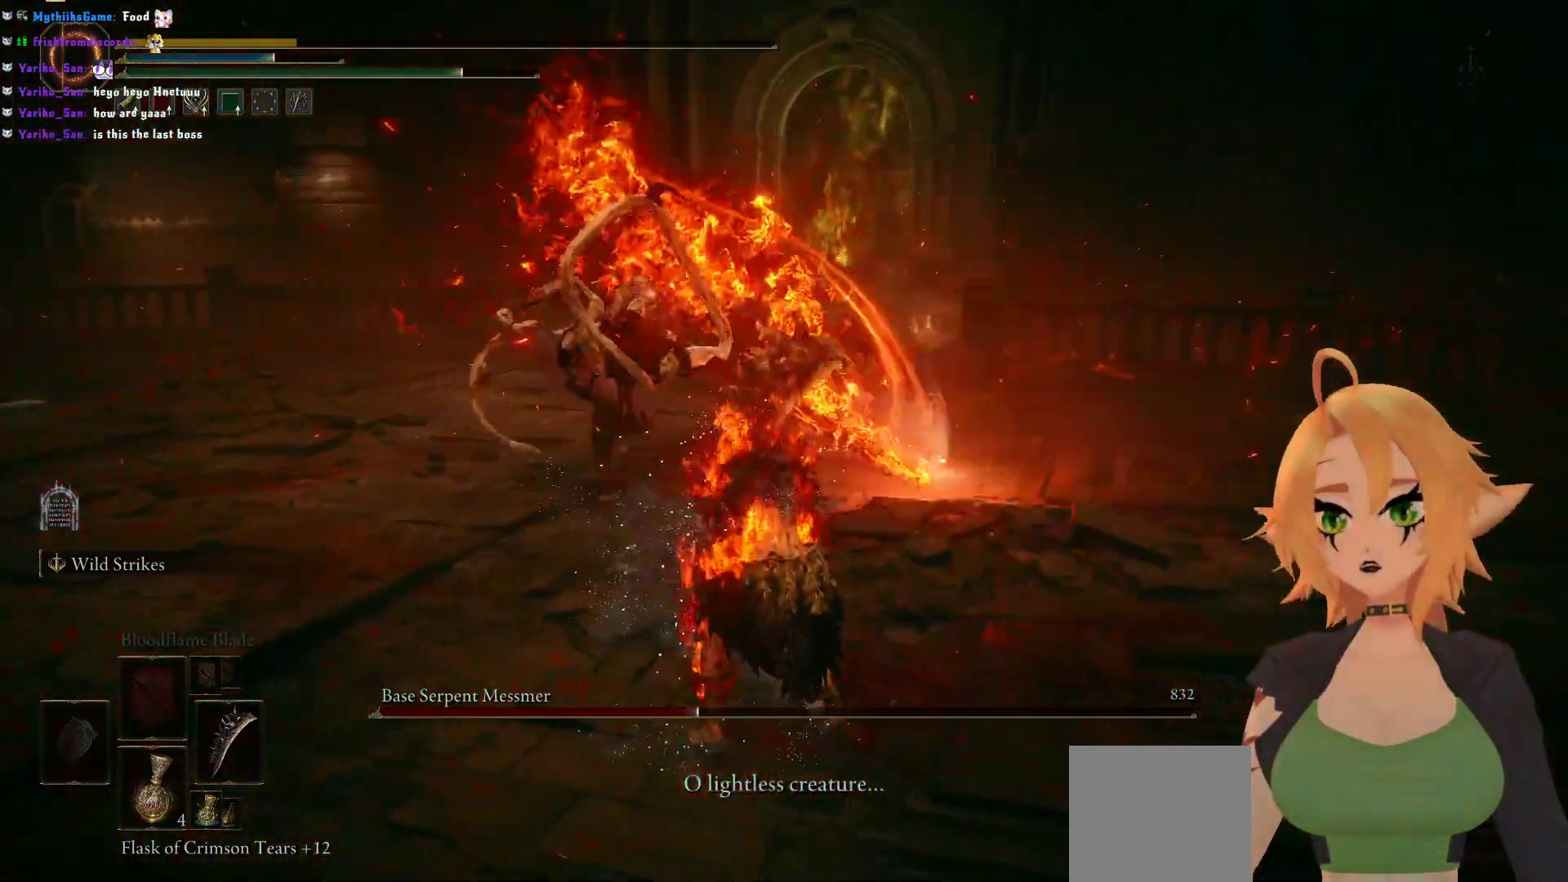
{"buttons": ["A"], "left_stick": "center", "right_stick": "center", "events": [[450, "A", "down"]]}
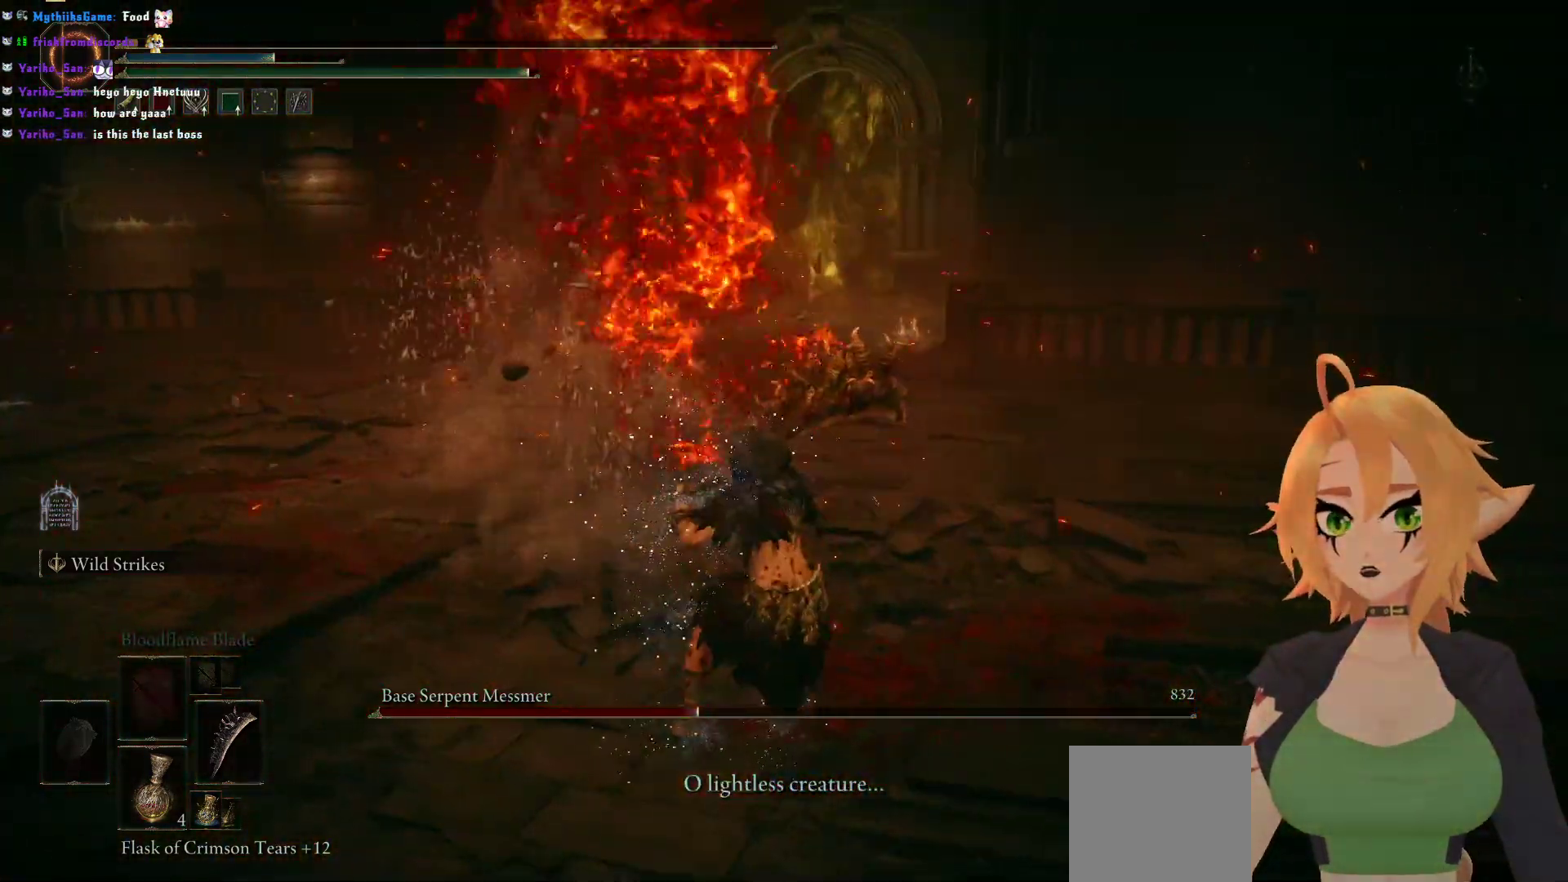
{"buttons": ["A"], "left_stick": "center", "right_stick": "center", "events": [[67, "A", "up"], [383, "A", "down"]]}
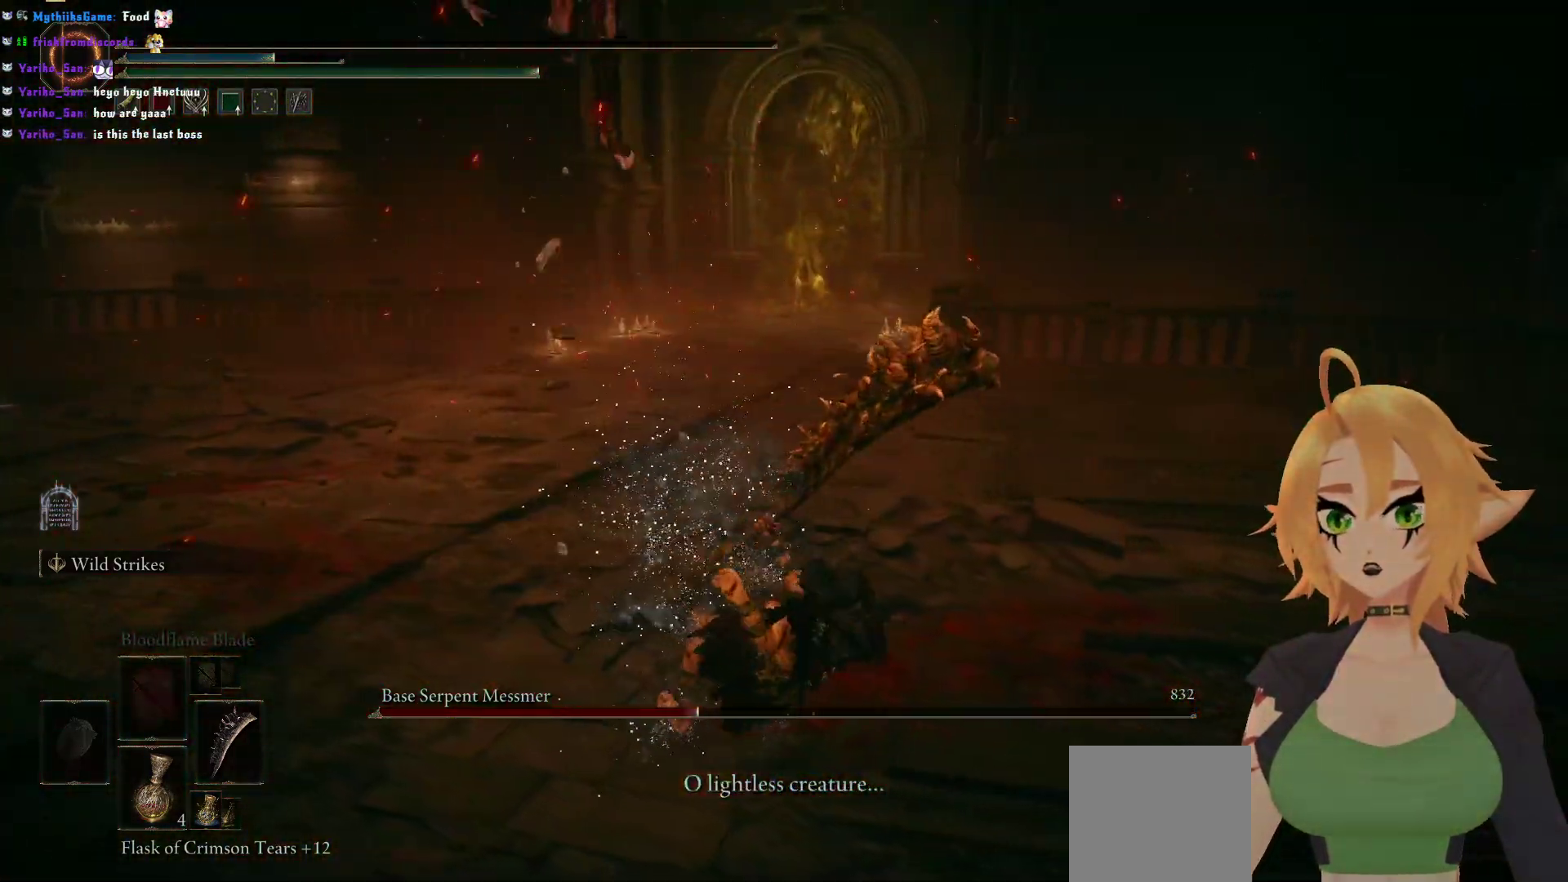
{"buttons": [], "left_stick": "center", "right_stick": "center", "events": [[17, "A", "up"]]}
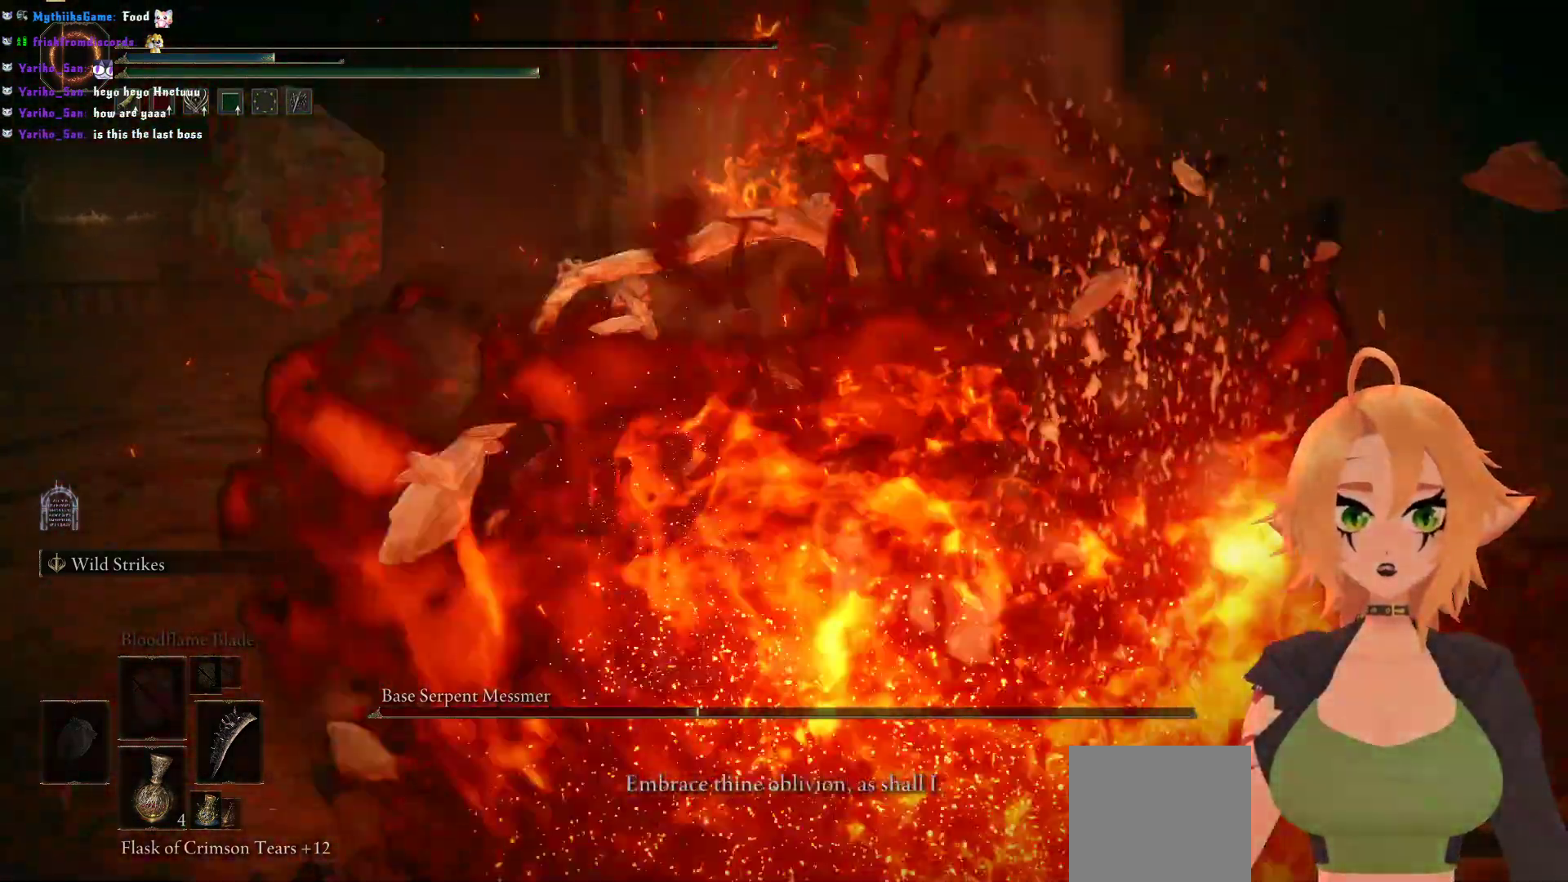
{"buttons": [], "left_stick": "center", "right_stick": "center", "events": [[17, "A", "down"], [150, "A", "up"]]}
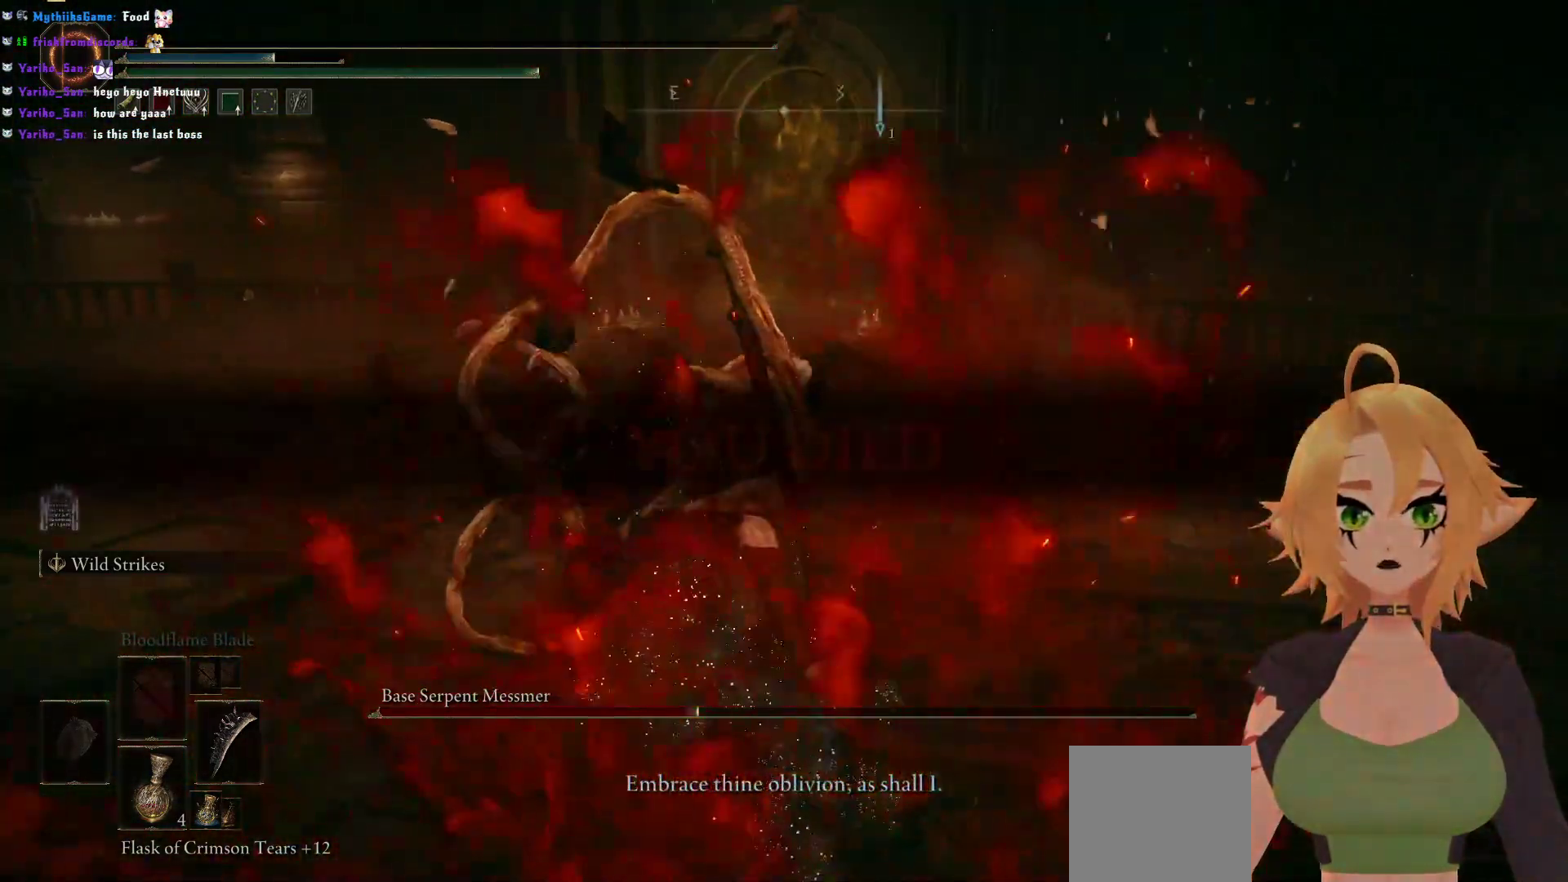
{"buttons": [], "left_stick": "center", "right_stick": "center", "events": []}
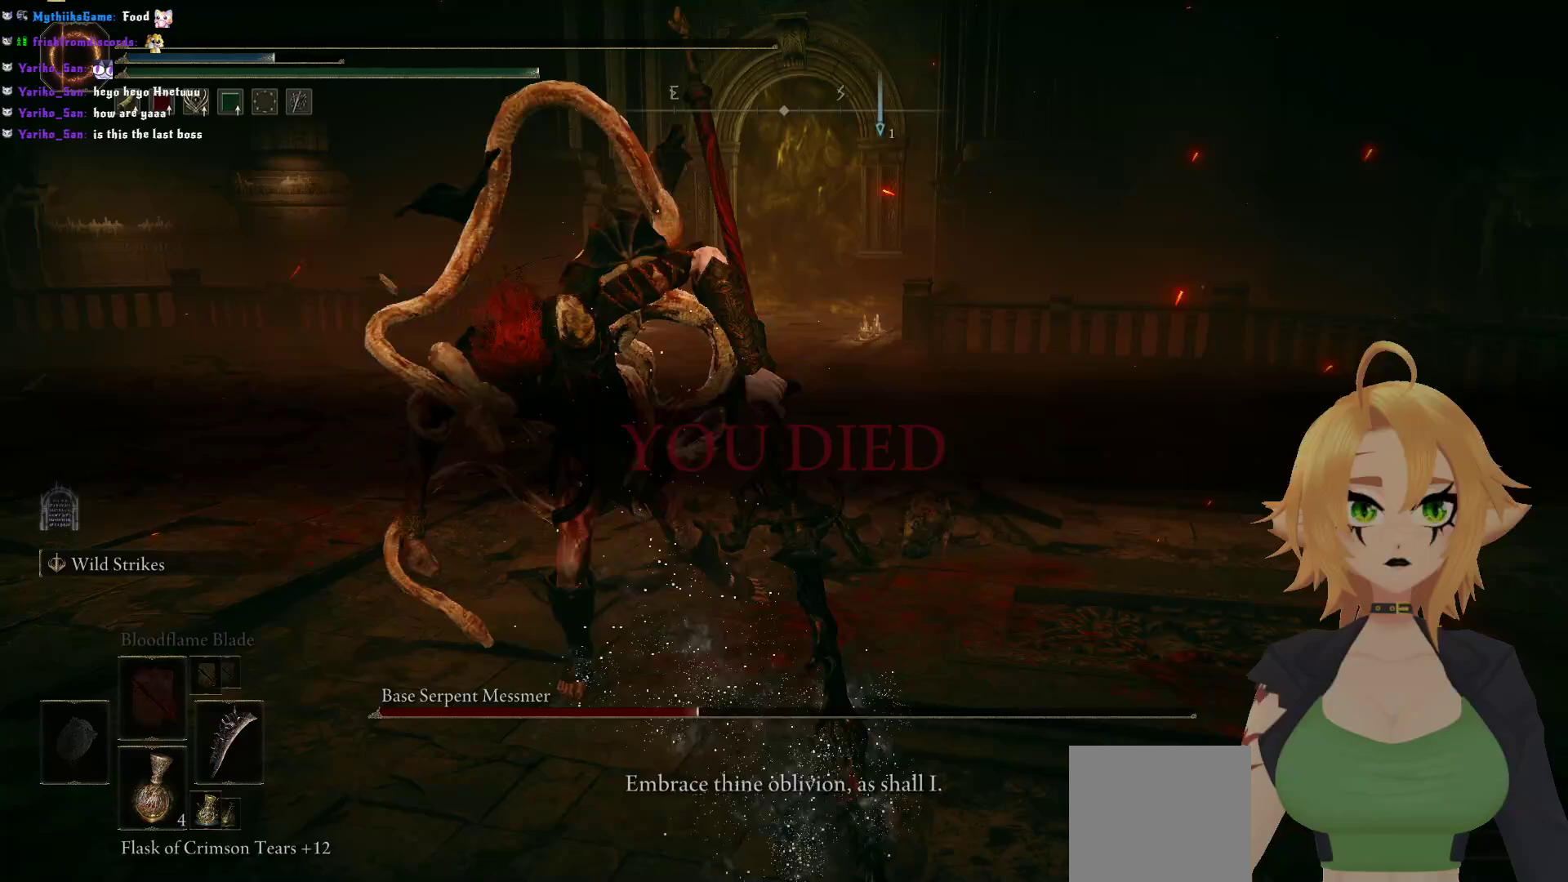
{"buttons": [], "left_stick": "center", "right_stick": "center", "events": [[17, "A", "down"], [183, "A", "up"]]}
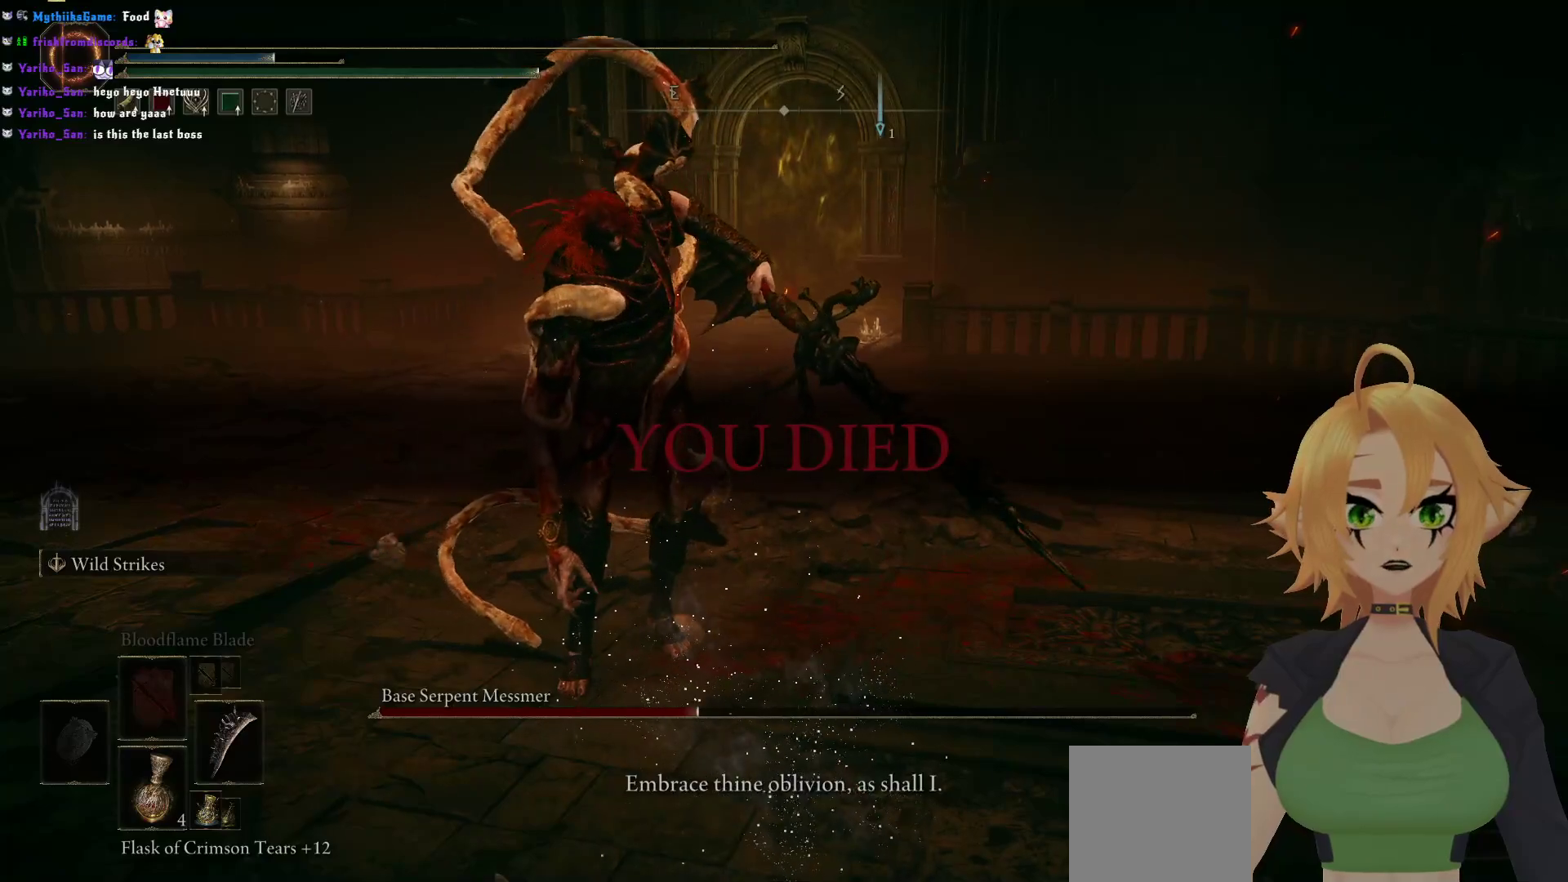
{"buttons": [], "left_stick": "center", "right_stick": "center", "events": [[67, "A", "down"], [183, "A", "up"]]}
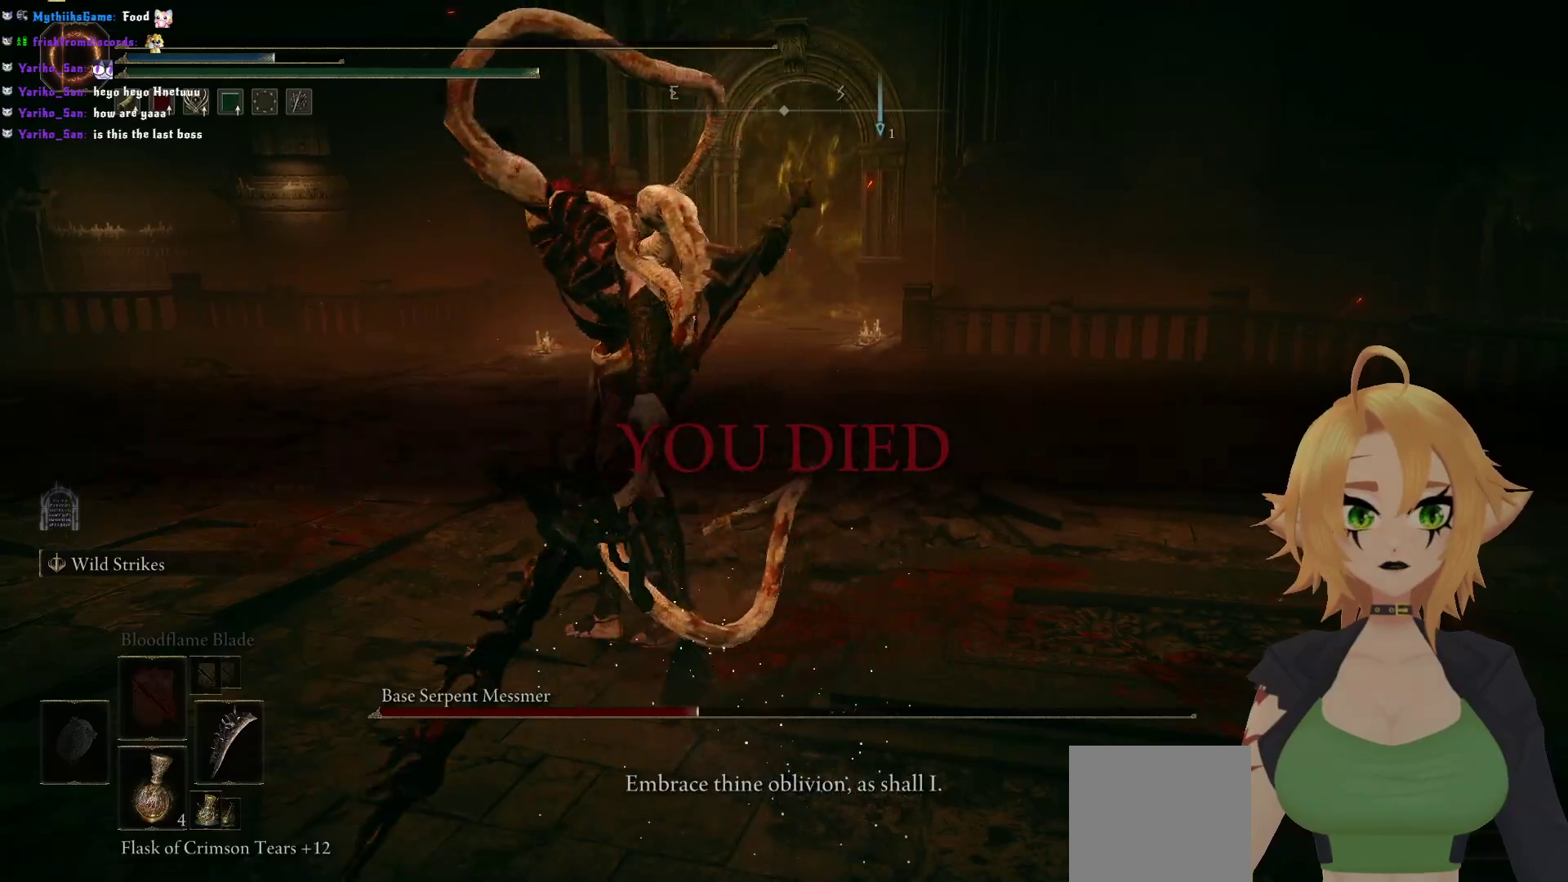
{"buttons": [], "left_stick": "center", "right_stick": "center", "events": []}
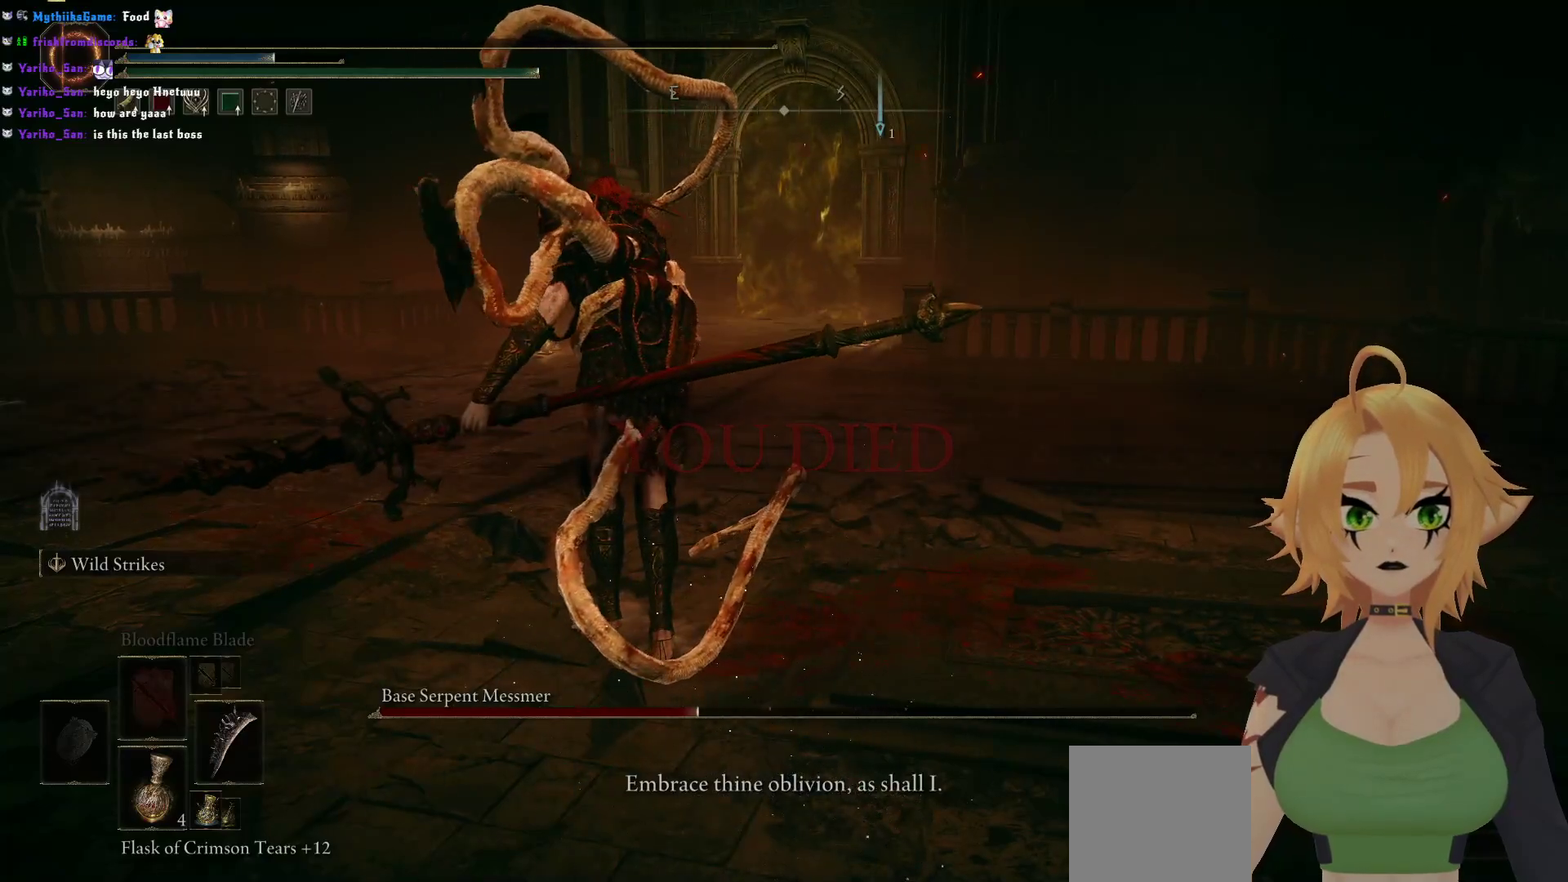
{"buttons": [], "left_stick": "center", "right_stick": "center", "events": []}
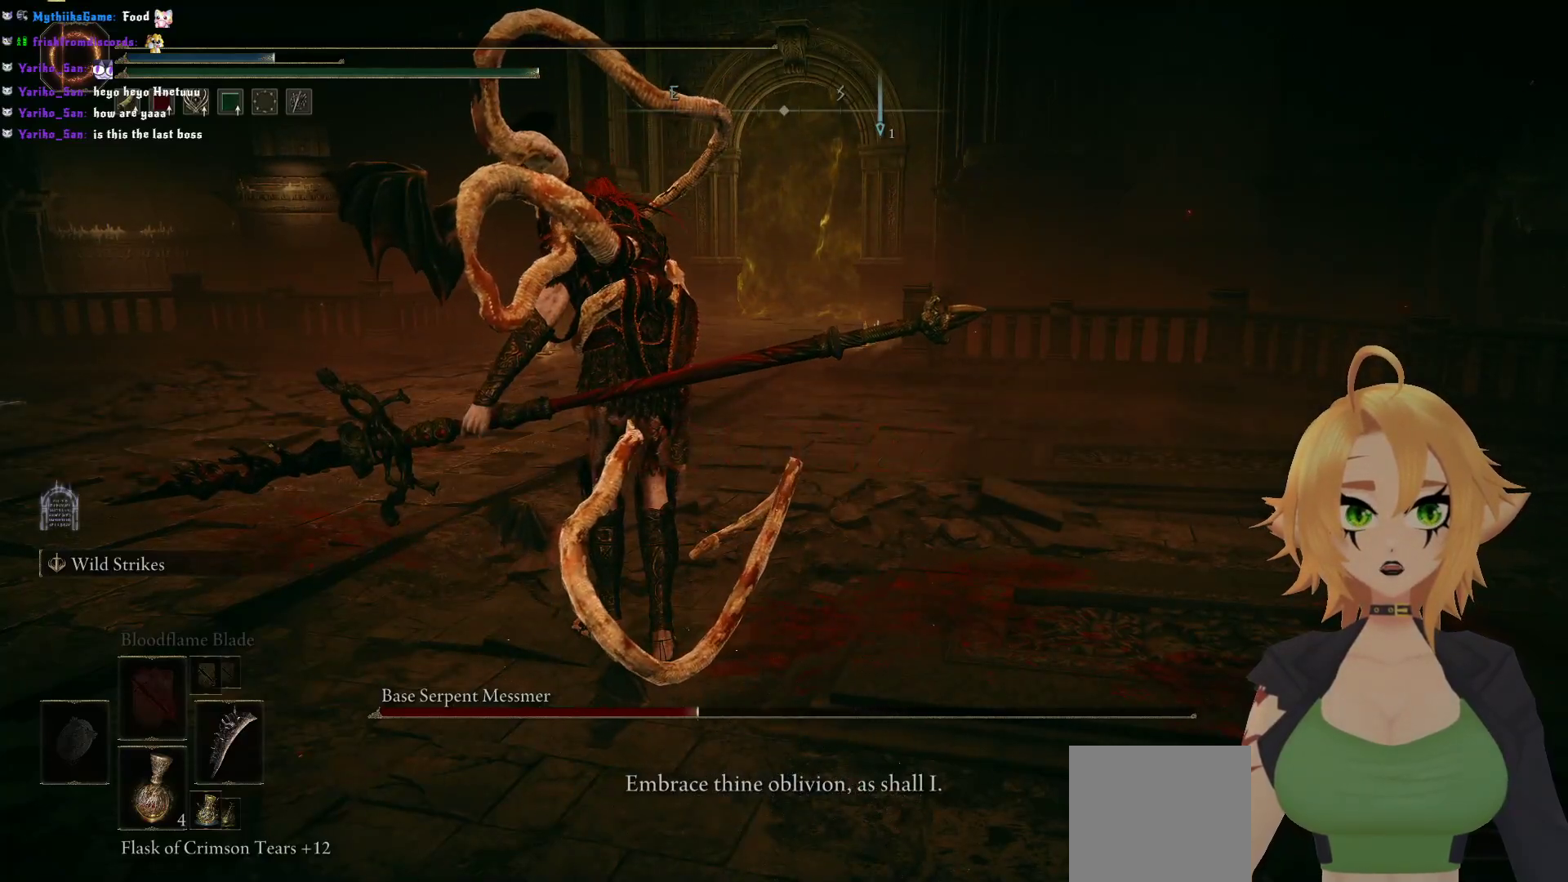
{"buttons": [], "left_stick": "center", "right_stick": "center", "events": [[283, "A", "down"], [450, "A", "up"]]}
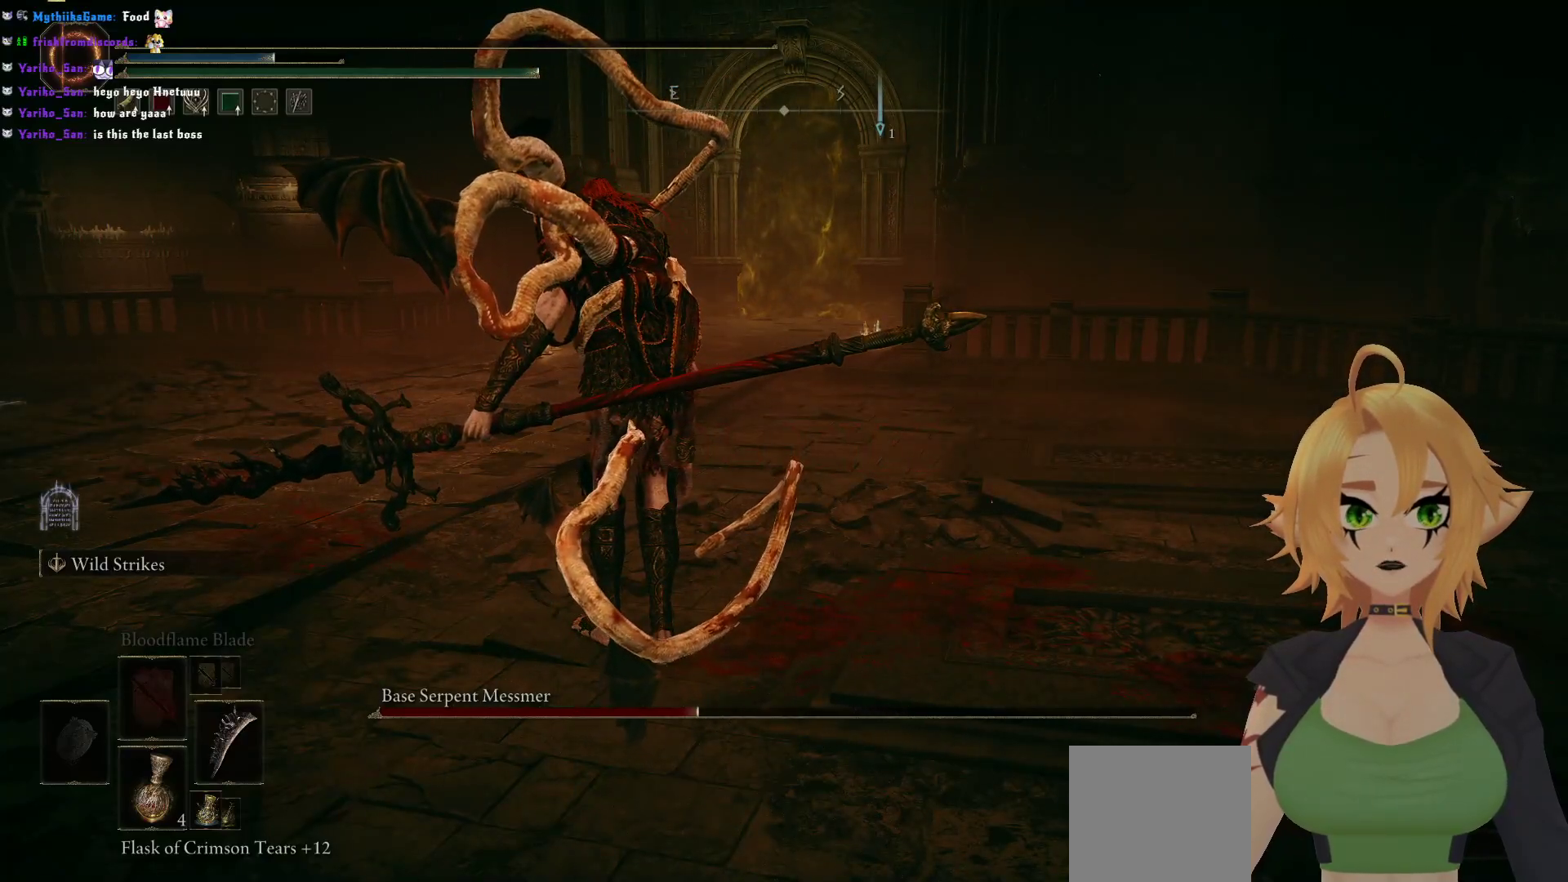
{"buttons": [], "left_stick": "center", "right_stick": "center", "events": []}
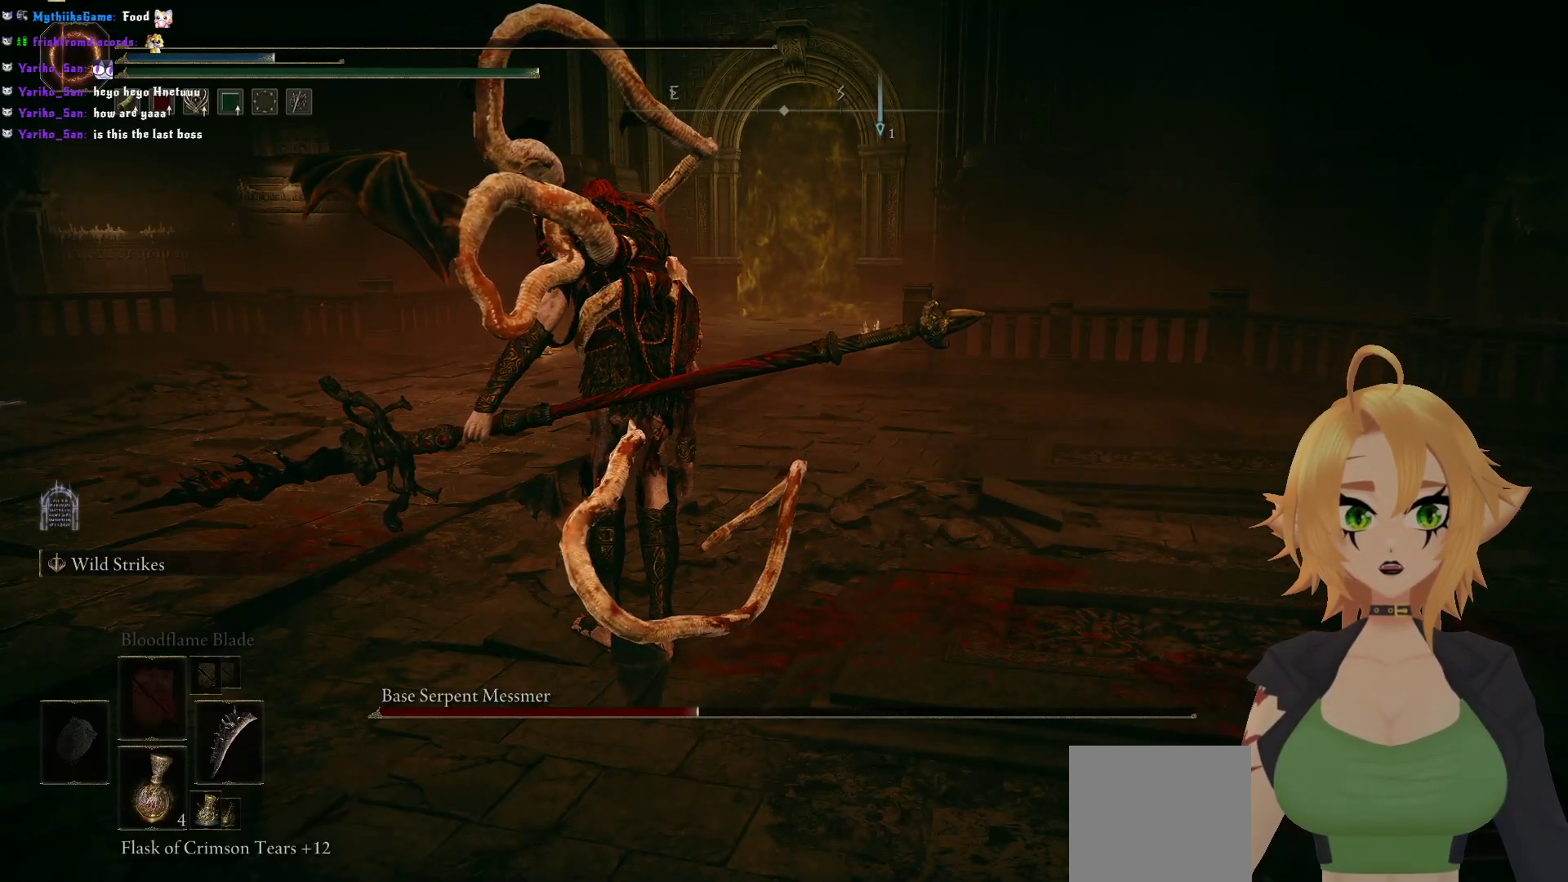
{"buttons": [], "left_stick": "center", "right_stick": "center", "events": [[100, "A", "down"], [233, "A", "up"]]}